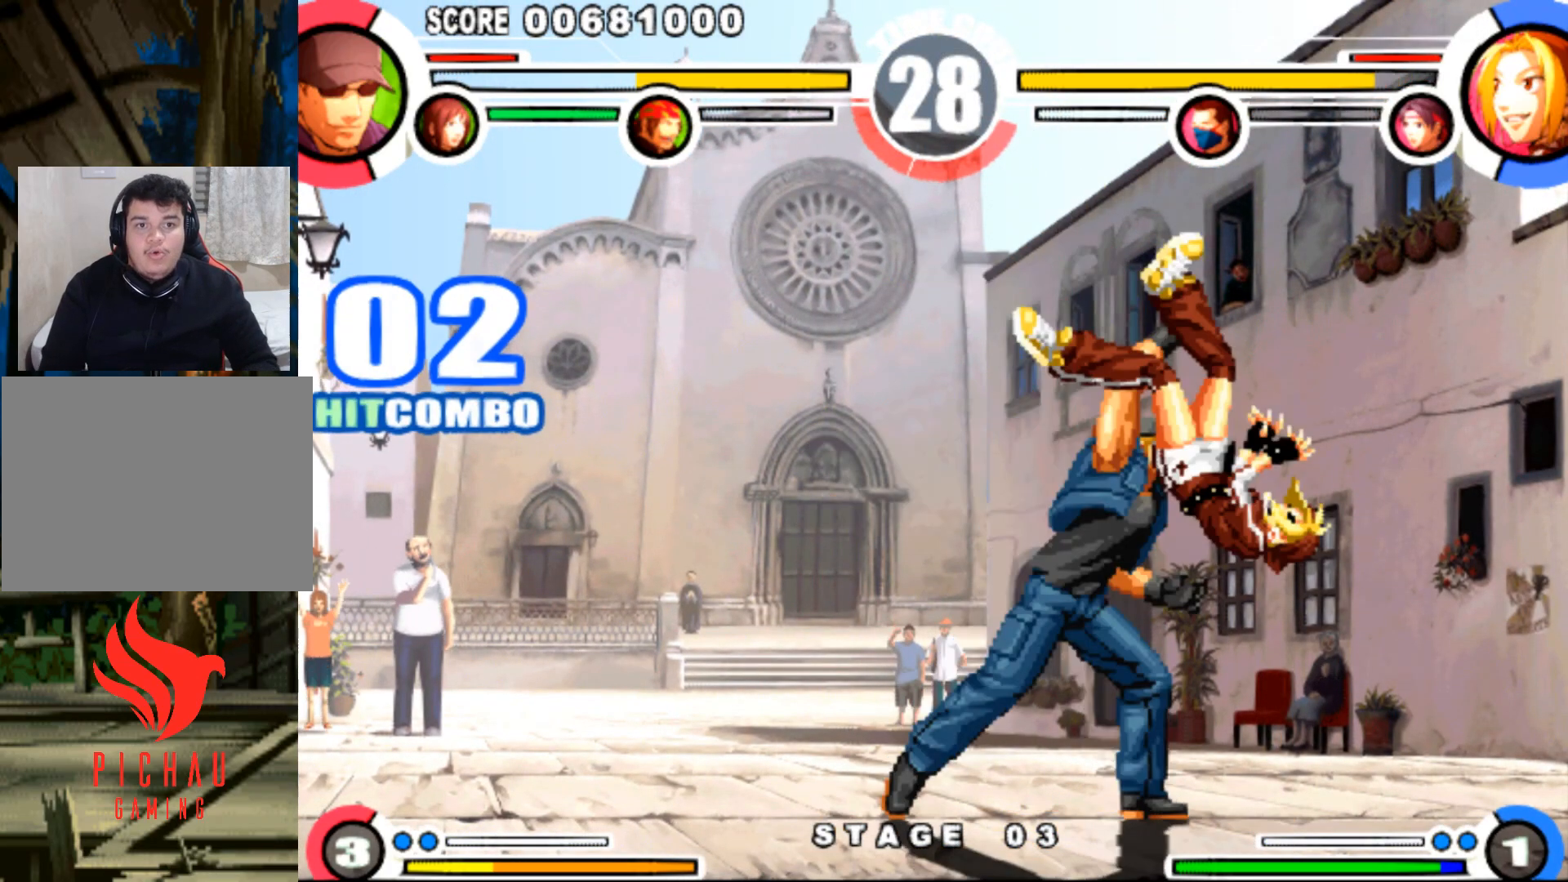
Gameplay with a controller (arcade stick); each line is a JSON object with the inputs held at the frame after it. "events" lists button and stick changes between this image and that frame as [ms after this image, input, new state], when the widget could be followed in between. Not read: L3 R3.
{"buttons": ["R1"], "events": [[66, "R1", "up"], [250, "R1", "down"], [283, "TRIANGLE", "down"], [333, "R1", "up"], [350, "TRIANGLE", "up"], [467, "R1", "down"]]}
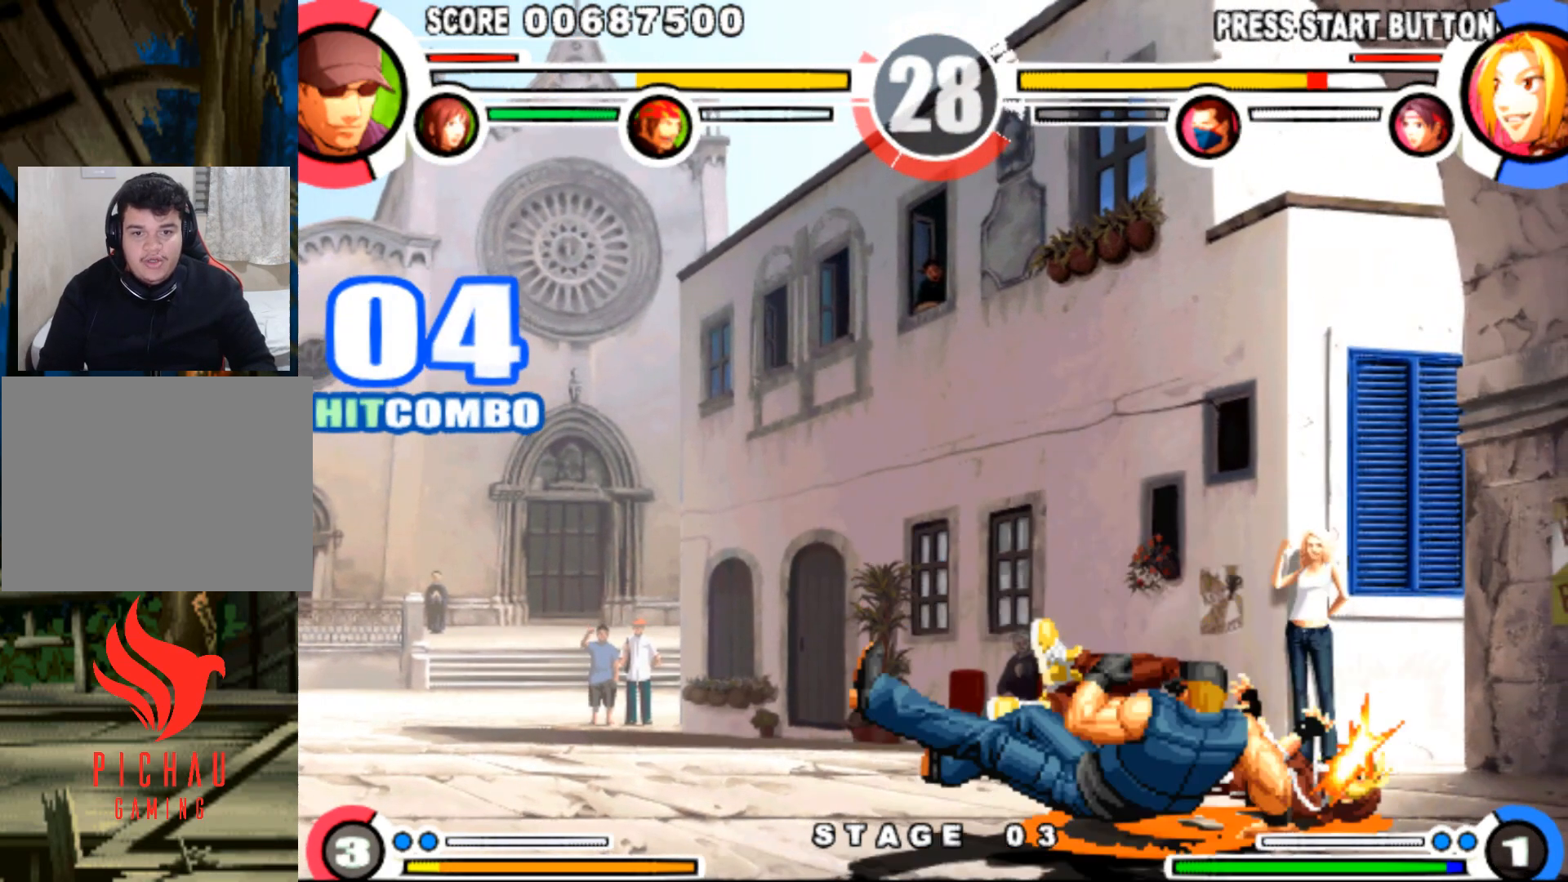
{"buttons": [], "events": [[34, "R1", "up"], [100, "R1", "down"], [184, "R1", "up"]]}
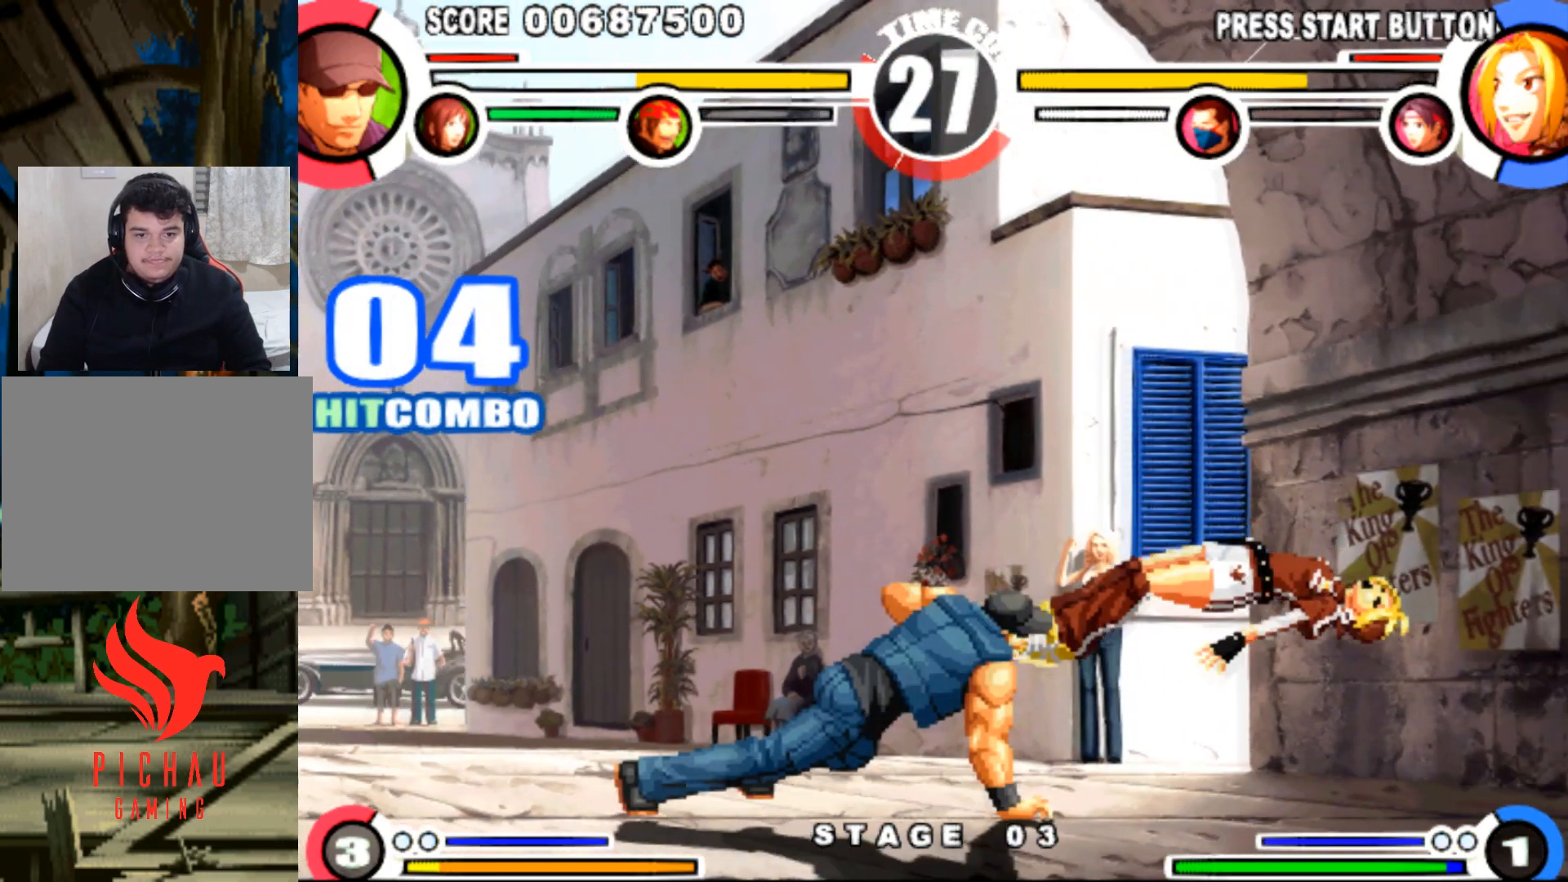
{"buttons": ["SQUARE", "DPAD_RIGHT"], "events": [[33, "DPAD_RIGHT", "down"], [100, "DPAD_RIGHT", "up"], [150, "DPAD_RIGHT", "down"], [267, "TRIANGLE", "down"], [284, "SQUARE", "down"], [334, "SQUARE", "up"], [350, "TRIANGLE", "up"], [400, "SQUARE", "down"]]}
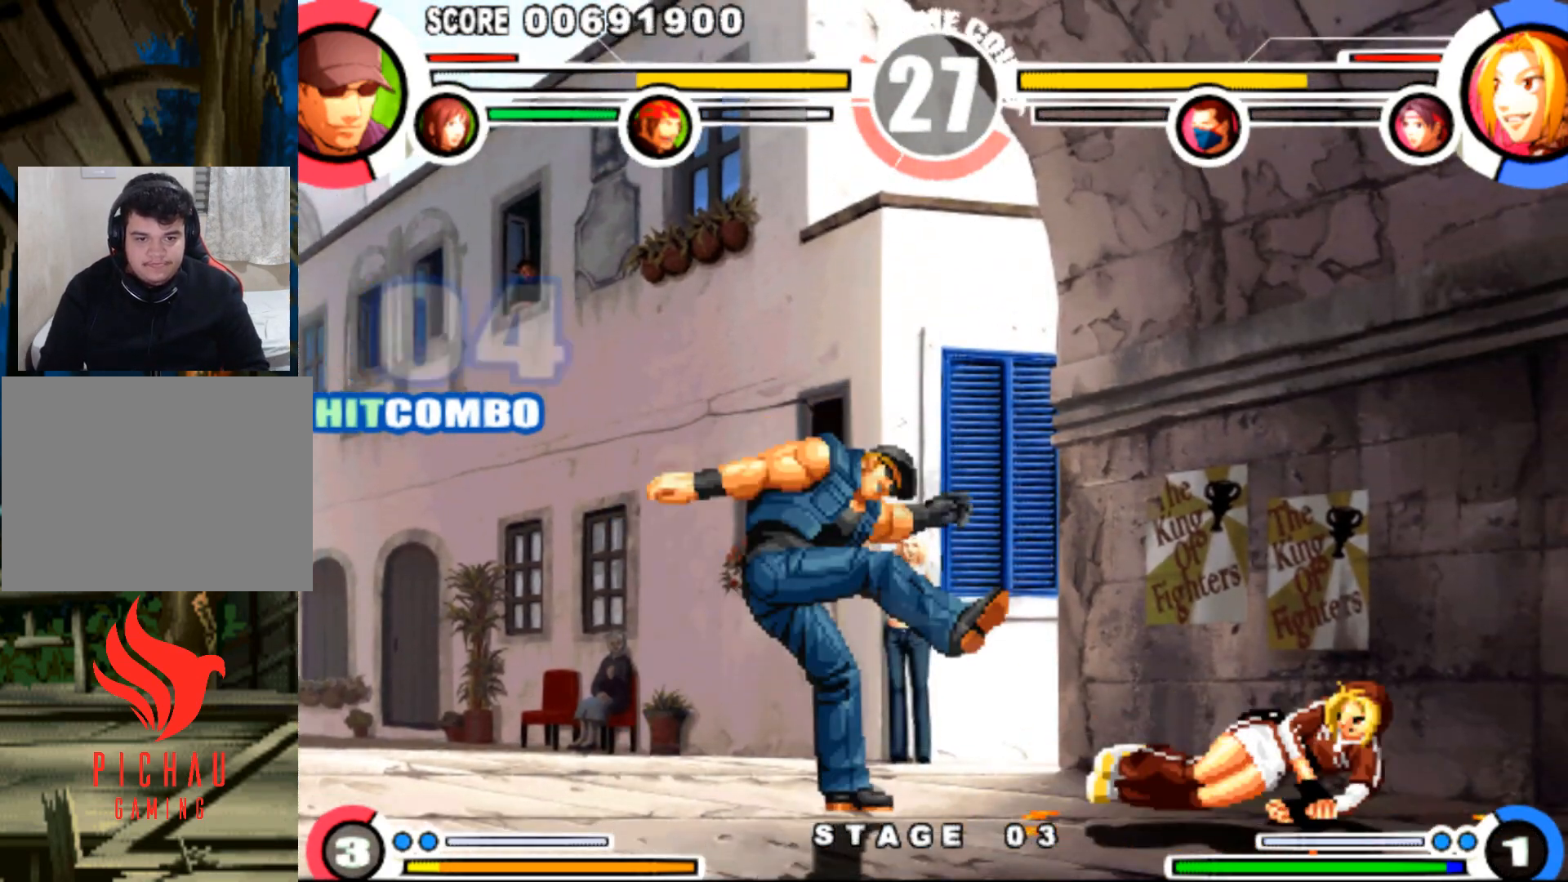
{"buttons": ["DPAD_UP", "DPAD_RIGHT"], "events": [[266, "DPAD_RIGHT", "up"], [300, "SQUARE", "up"], [383, "DPAD_RIGHT", "down"], [467, "DPAD_UP", "down"]]}
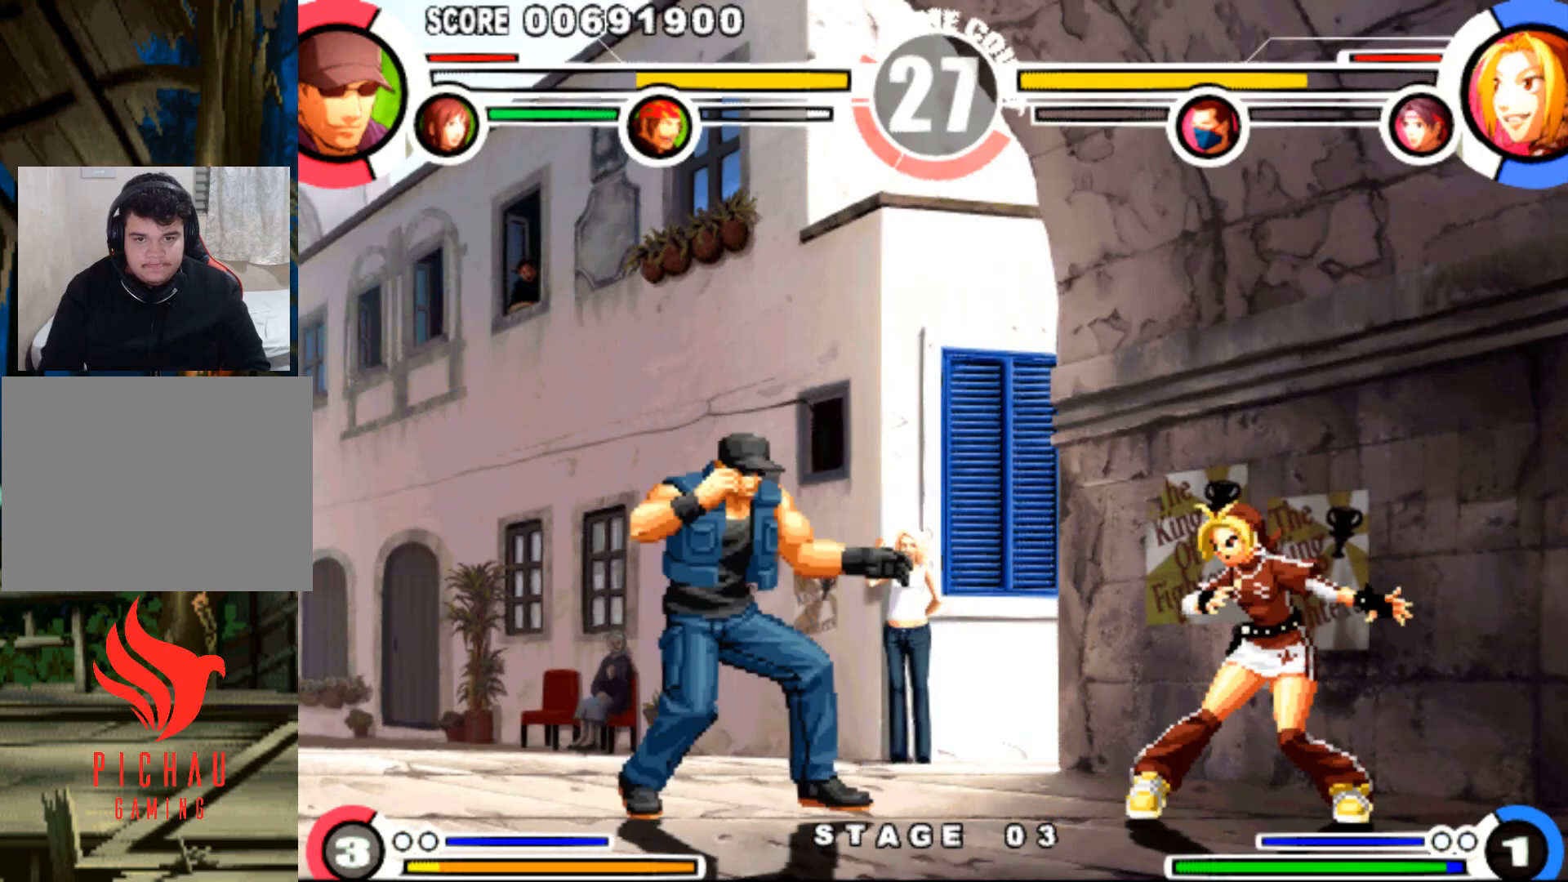
{"buttons": ["SQUARE"], "events": [[250, "DPAD_UP", "up"], [350, "DPAD_RIGHT", "up"], [417, "SQUARE", "down"]]}
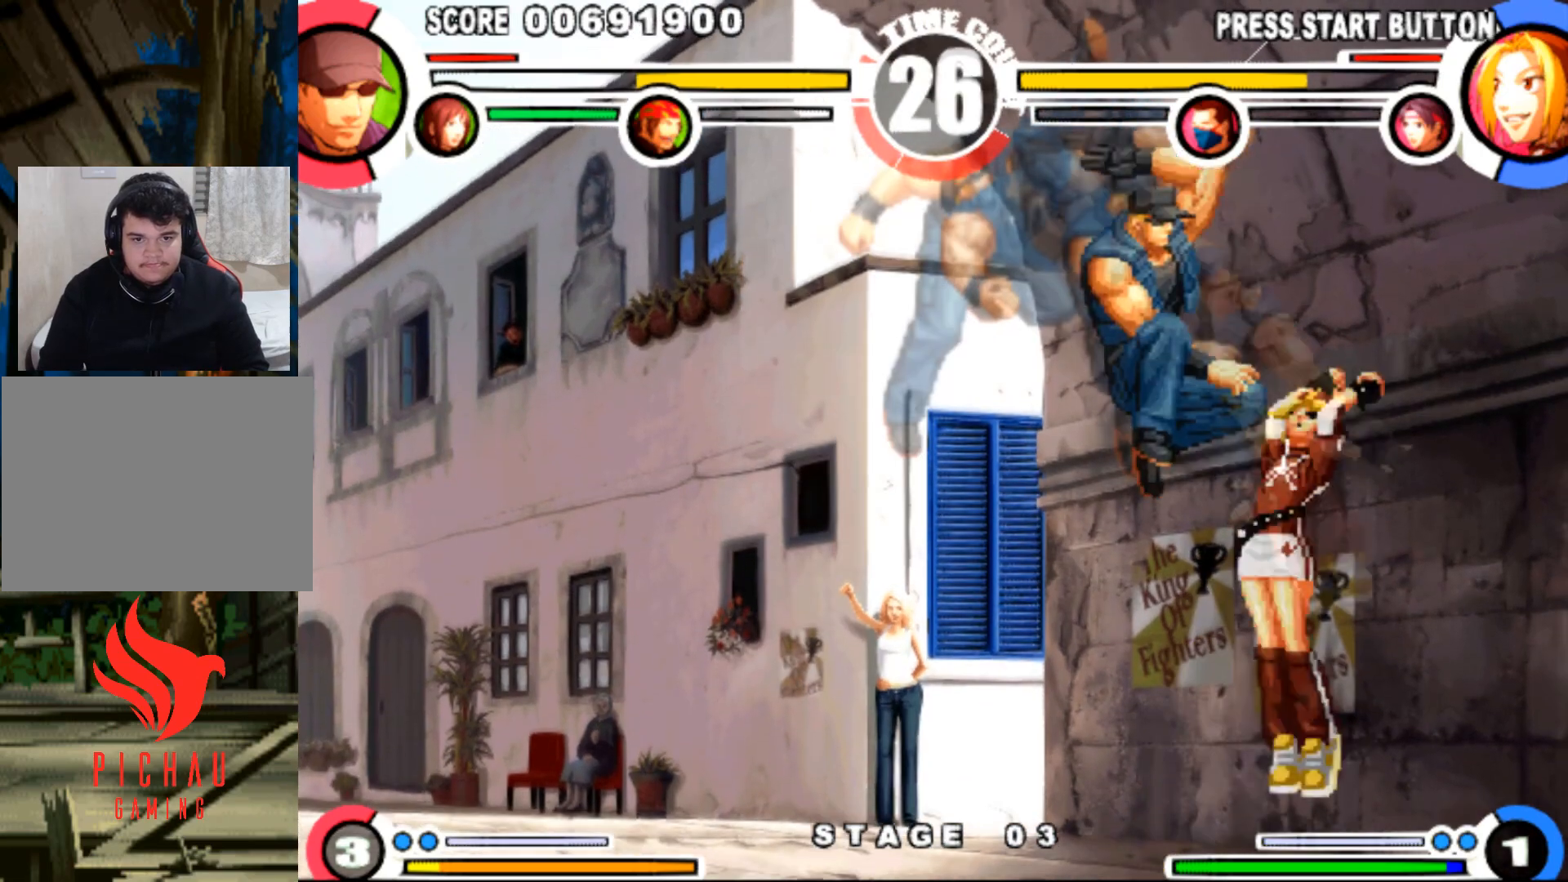
{"buttons": ["SQUARE", "DPAD_UP"], "events": [[83, "DPAD_RIGHT", "down"], [116, "DPAD_DOWN", "down"], [166, "DPAD_RIGHT", "up"], [200, "DPAD_LEFT", "down"], [266, "DPAD_DOWN", "up"], [383, "DPAD_LEFT", "up"], [500, "DPAD_UP", "down"]]}
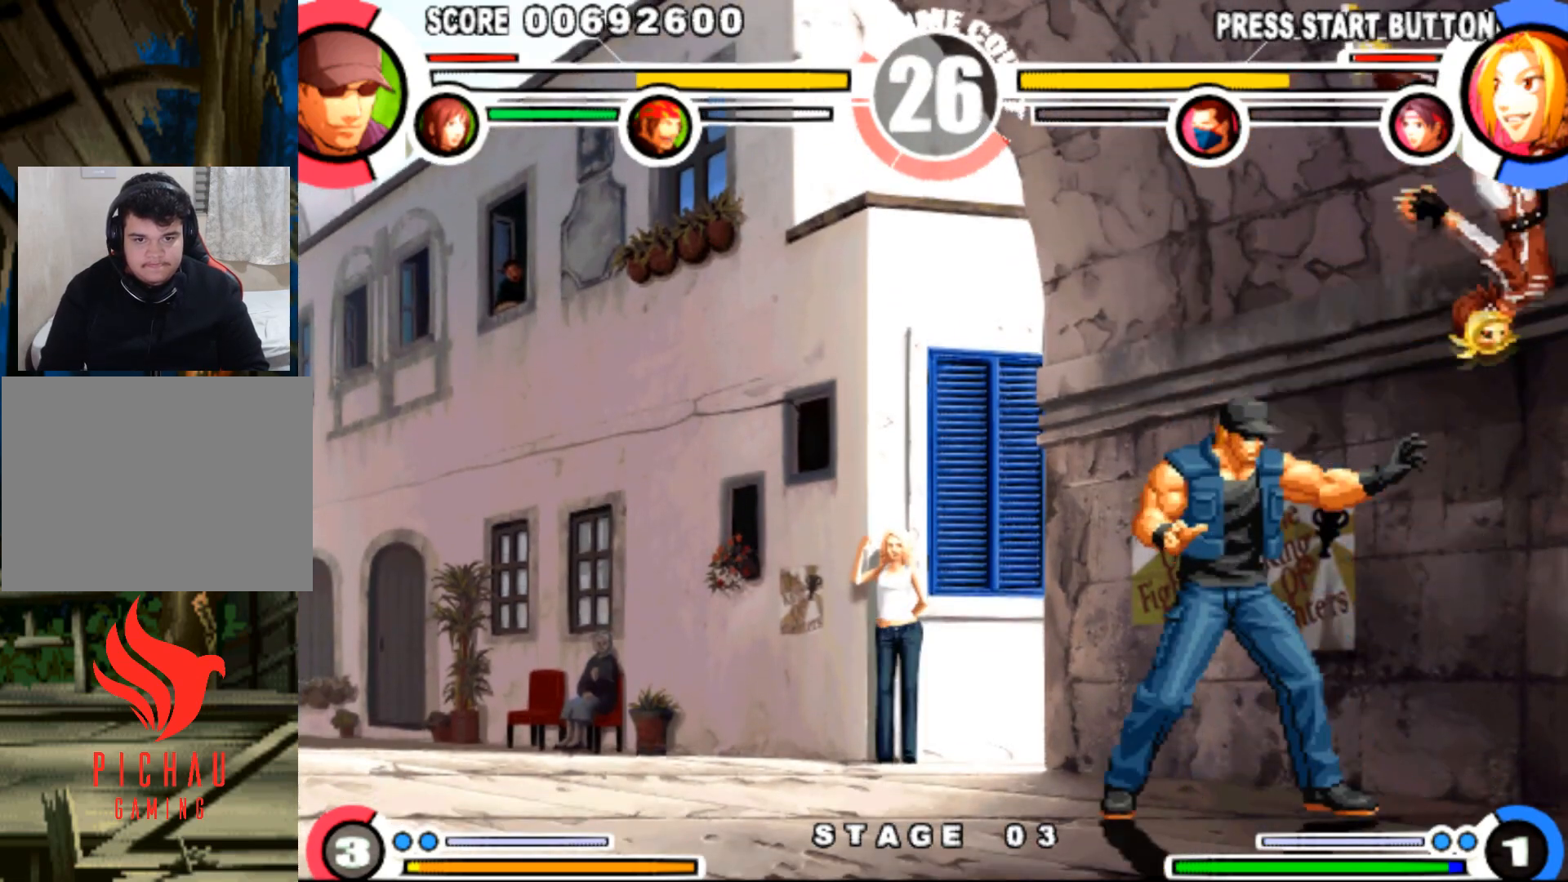
{"buttons": ["SQUARE", "DPAD_RIGHT"], "events": [[67, "DPAD_UP", "up"], [167, "SQUARE", "up"], [317, "SQUARE", "down"], [484, "DPAD_RIGHT", "down"]]}
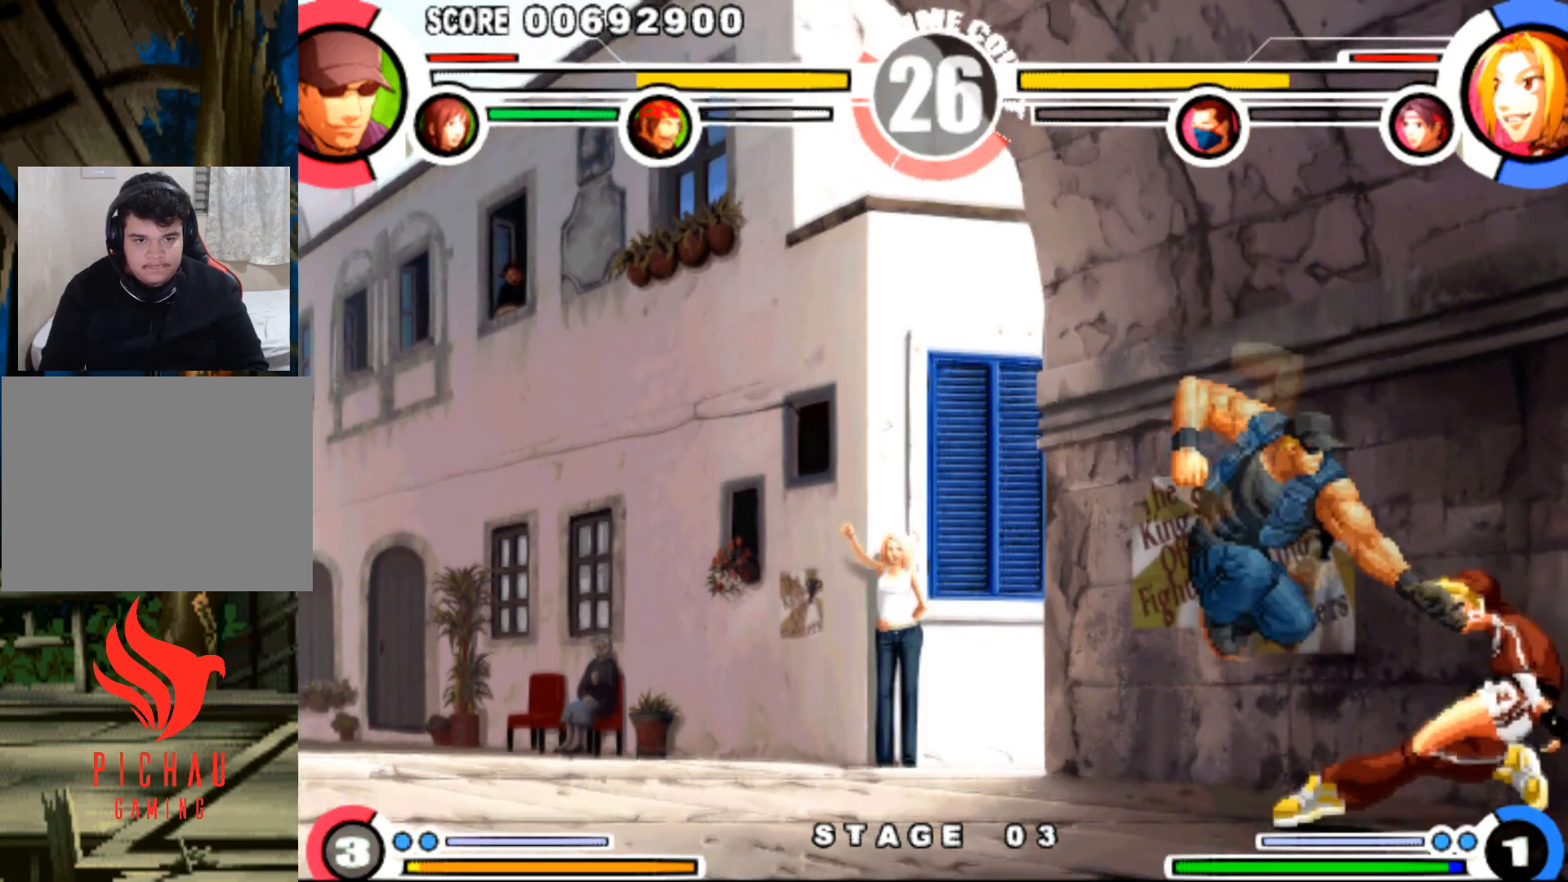
{"buttons": ["R1", "DPAD_LEFT"], "events": [[100, "DPAD_DOWN", "down"], [133, "DPAD_RIGHT", "up"], [150, "DPAD_LEFT", "down"], [200, "DPAD_DOWN", "up"], [216, "R1", "down"], [266, "DPAD_LEFT", "up"], [300, "R1", "up"], [317, "DPAD_DOWN", "down"], [350, "SQUARE", "up"], [367, "DPAD_LEFT", "down"], [400, "DPAD_DOWN", "up"], [417, "R1", "down"]]}
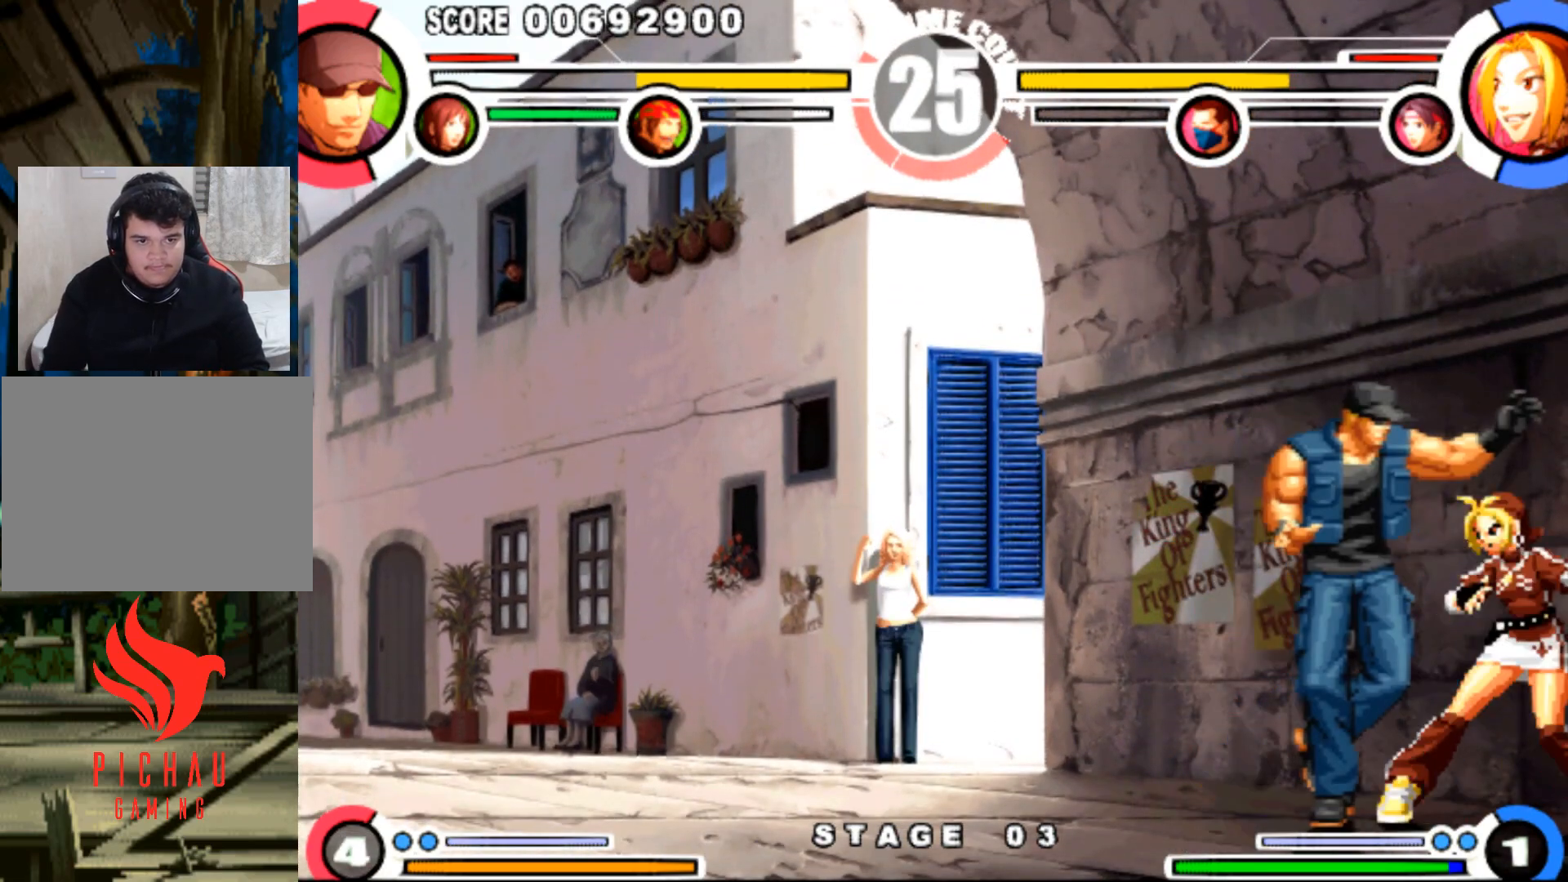
{"buttons": ["DPAD_DOWN", "DPAD_LEFT"], "events": [[50, "R1", "up"], [317, "SQUARE", "down"], [434, "SQUARE", "up"], [451, "DPAD_DOWN", "down"]]}
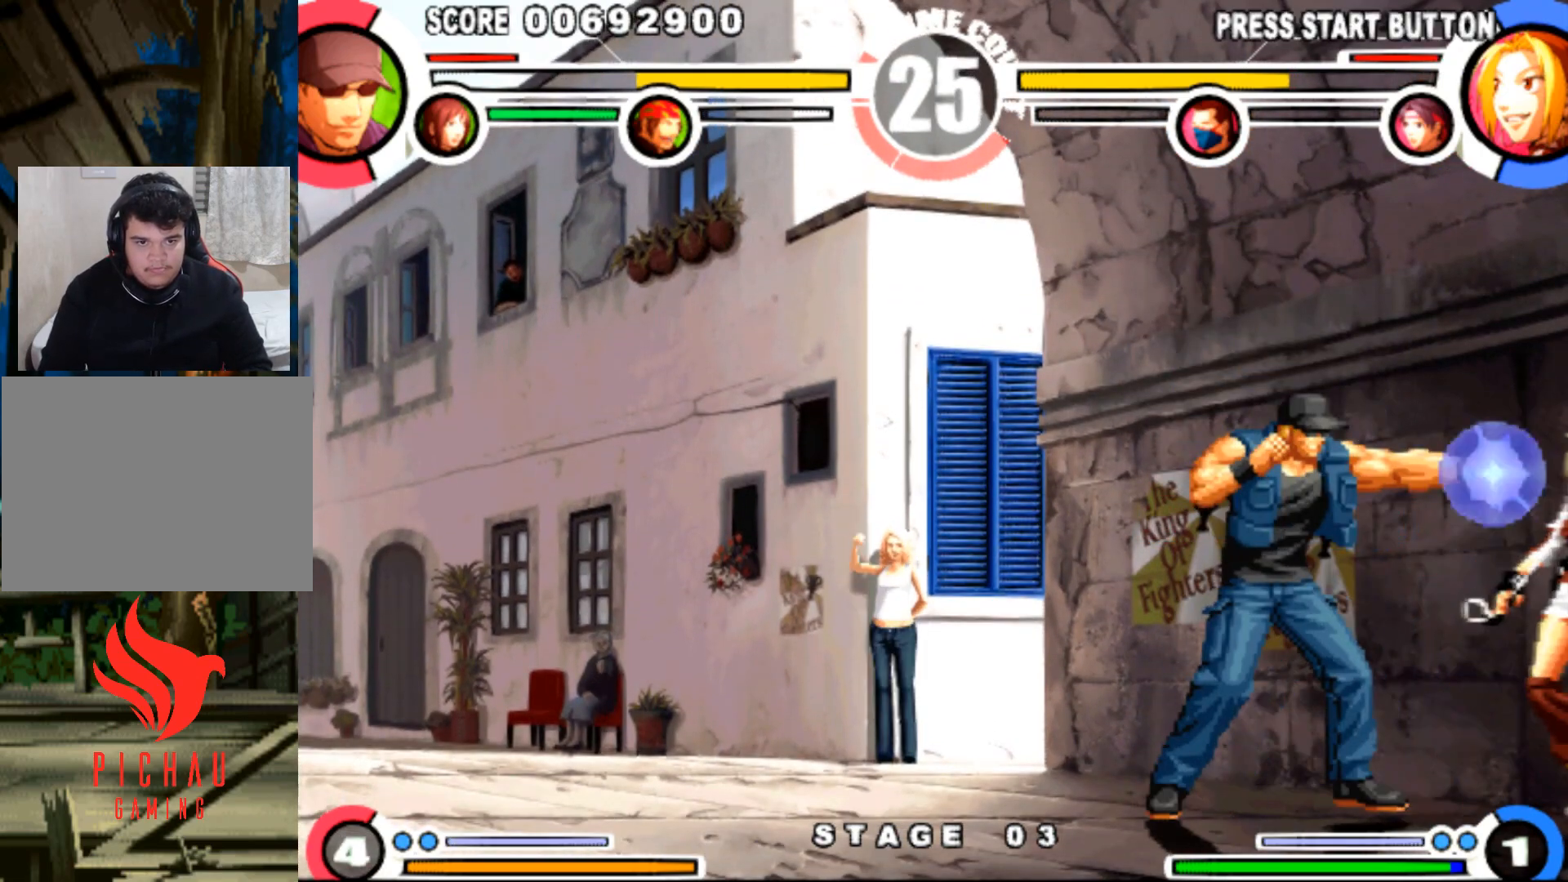
{"buttons": ["DPAD_DOWN", "DPAD_LEFT"], "events": [[216, "CIRCLE", "down"], [317, "CIRCLE", "up"]]}
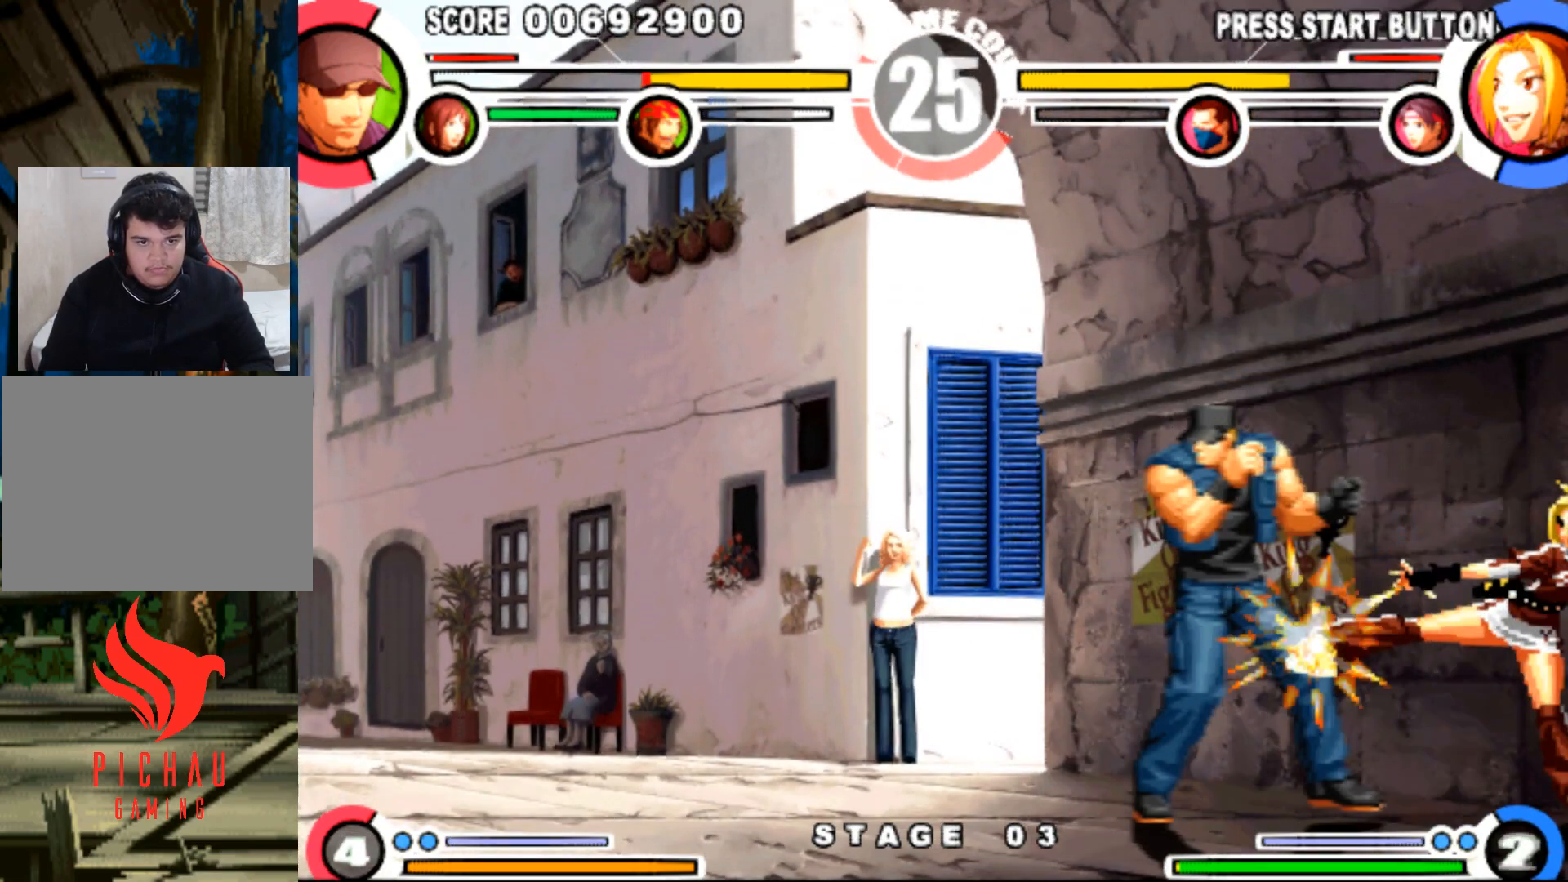
{"buttons": ["DPAD_DOWN", "DPAD_LEFT"], "events": []}
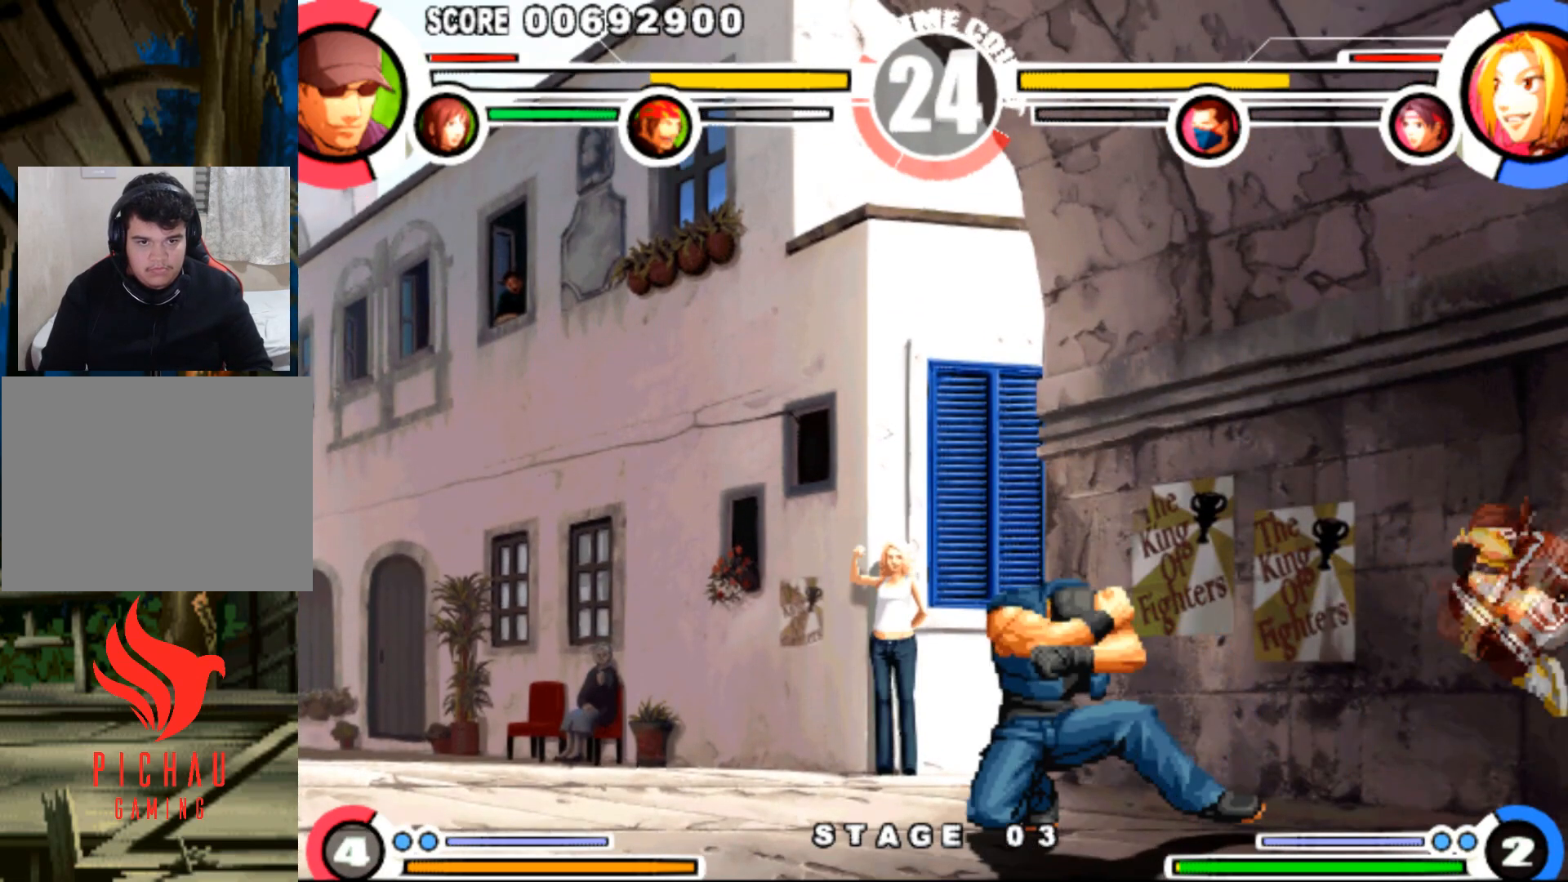
{"buttons": ["DPAD_DOWN", "DPAD_LEFT"], "events": [[367, "CROSS", "down"], [400, "CROSS", "up"]]}
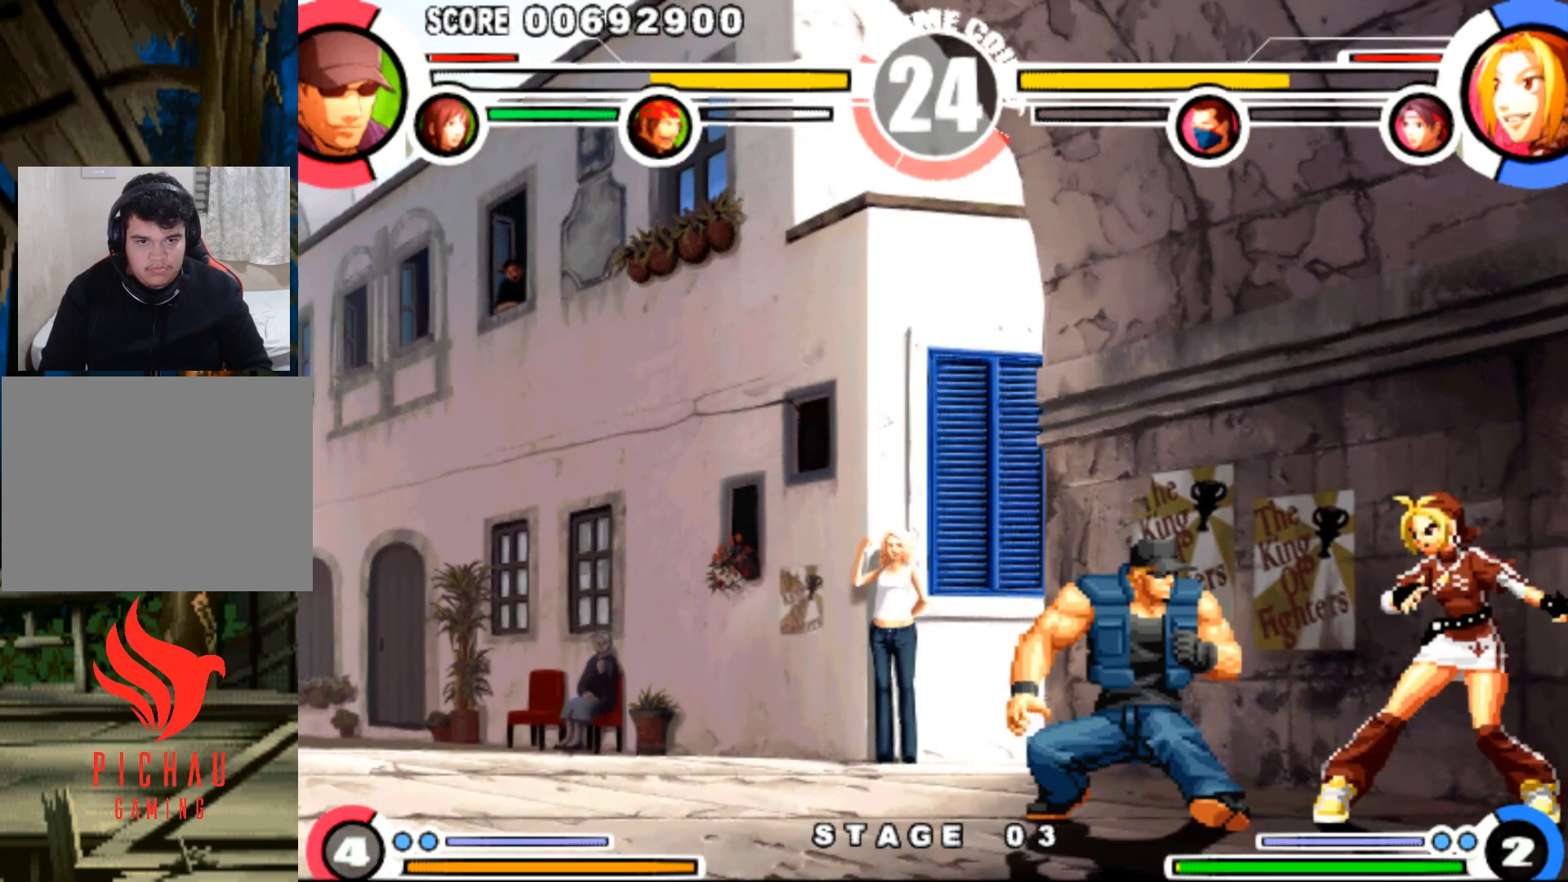
{"buttons": ["DPAD_RIGHT"], "events": [[167, "DPAD_LEFT", "up"], [200, "DPAD_RIGHT", "down"], [234, "DPAD_DOWN", "up"], [300, "DPAD_RIGHT", "up"], [317, "DPAD_LEFT", "down"], [367, "DPAD_DOWN", "down"], [384, "DPAD_LEFT", "up"], [417, "DPAD_RIGHT", "down"], [484, "DPAD_DOWN", "up"]]}
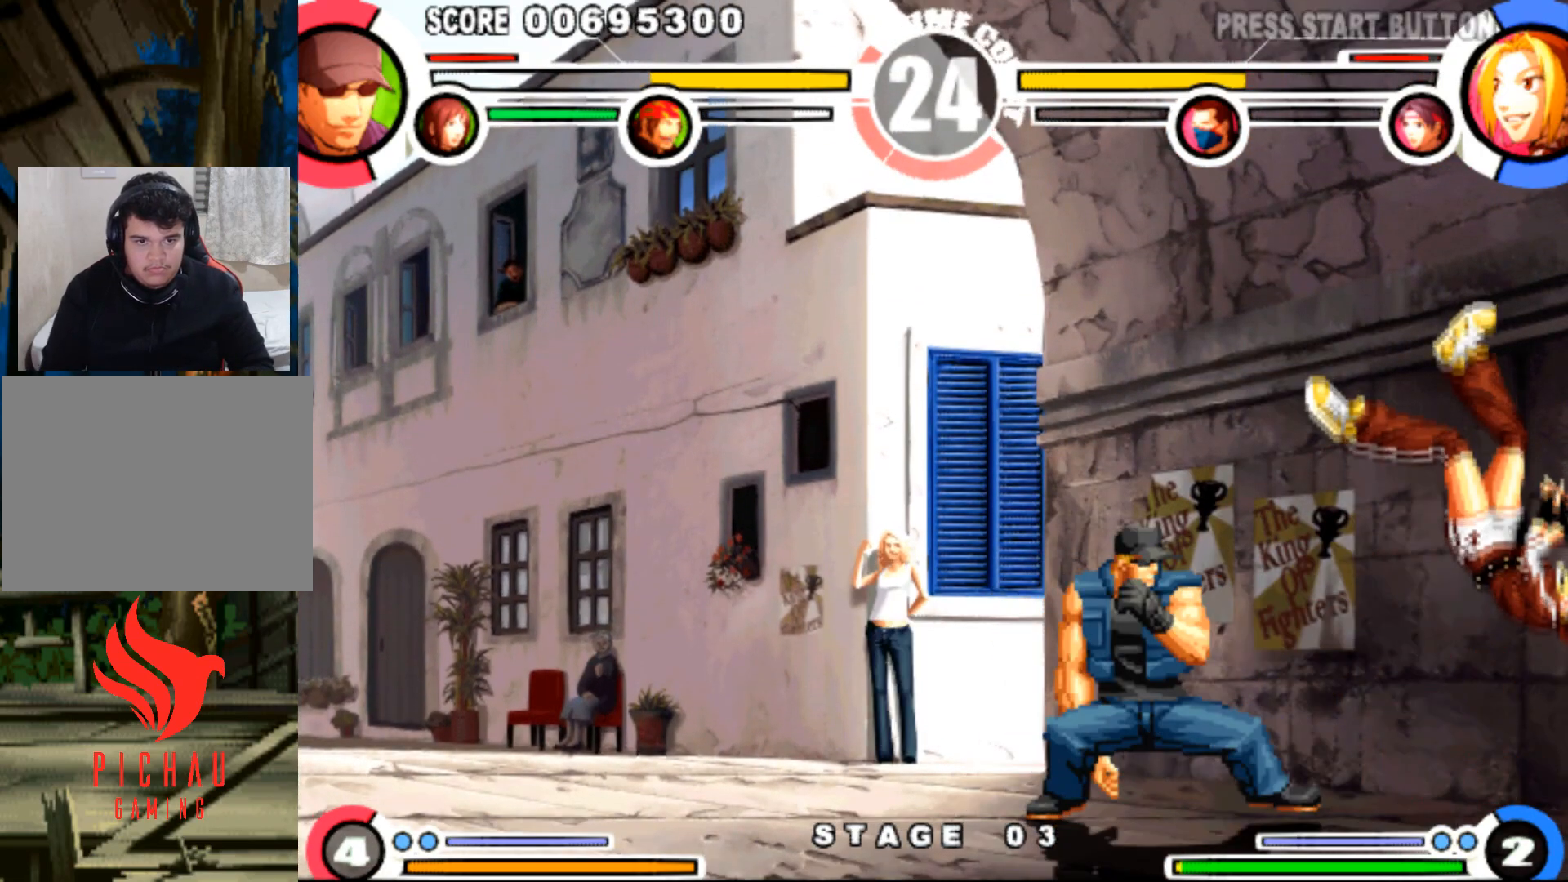
{"buttons": ["DPAD_DOWN"], "events": [[50, "DPAD_RIGHT", "up"], [66, "DPAD_LEFT", "down"], [283, "DPAD_DOWN", "down"], [283, "DPAD_LEFT", "up"], [317, "DPAD_RIGHT", "down"], [383, "DPAD_DOWN", "up"], [433, "DPAD_LEFT", "down"], [433, "DPAD_RIGHT", "up"], [483, "DPAD_DOWN", "down"], [500, "DPAD_LEFT", "up"]]}
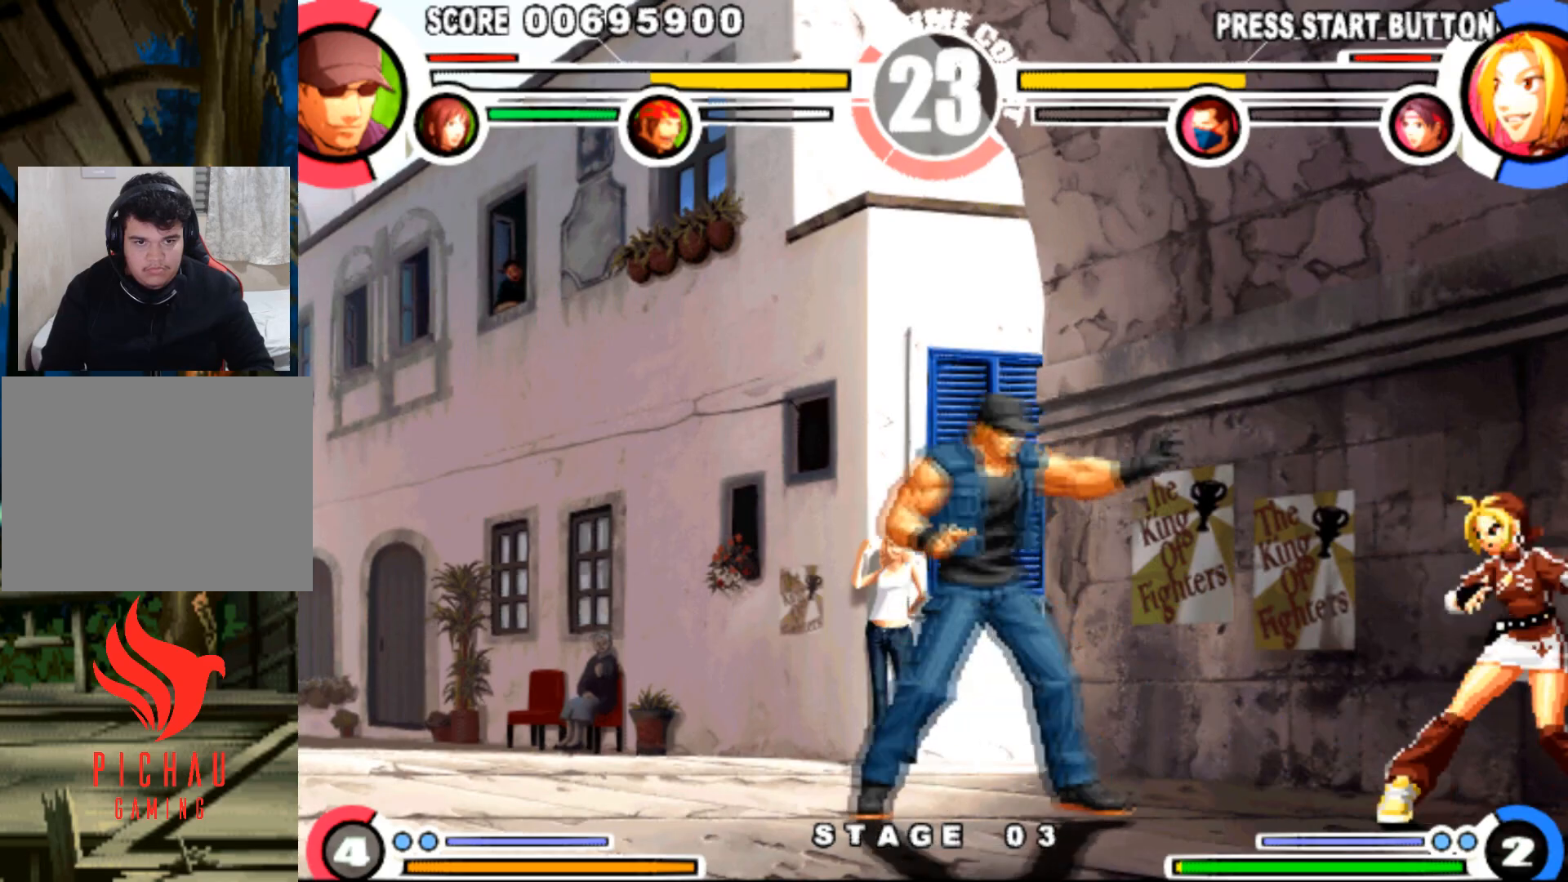
{"buttons": [], "events": [[33, "DPAD_RIGHT", "down"], [67, "DPAD_DOWN", "up"], [100, "CROSS", "down"], [184, "DPAD_RIGHT", "up"], [200, "CROSS", "up"]]}
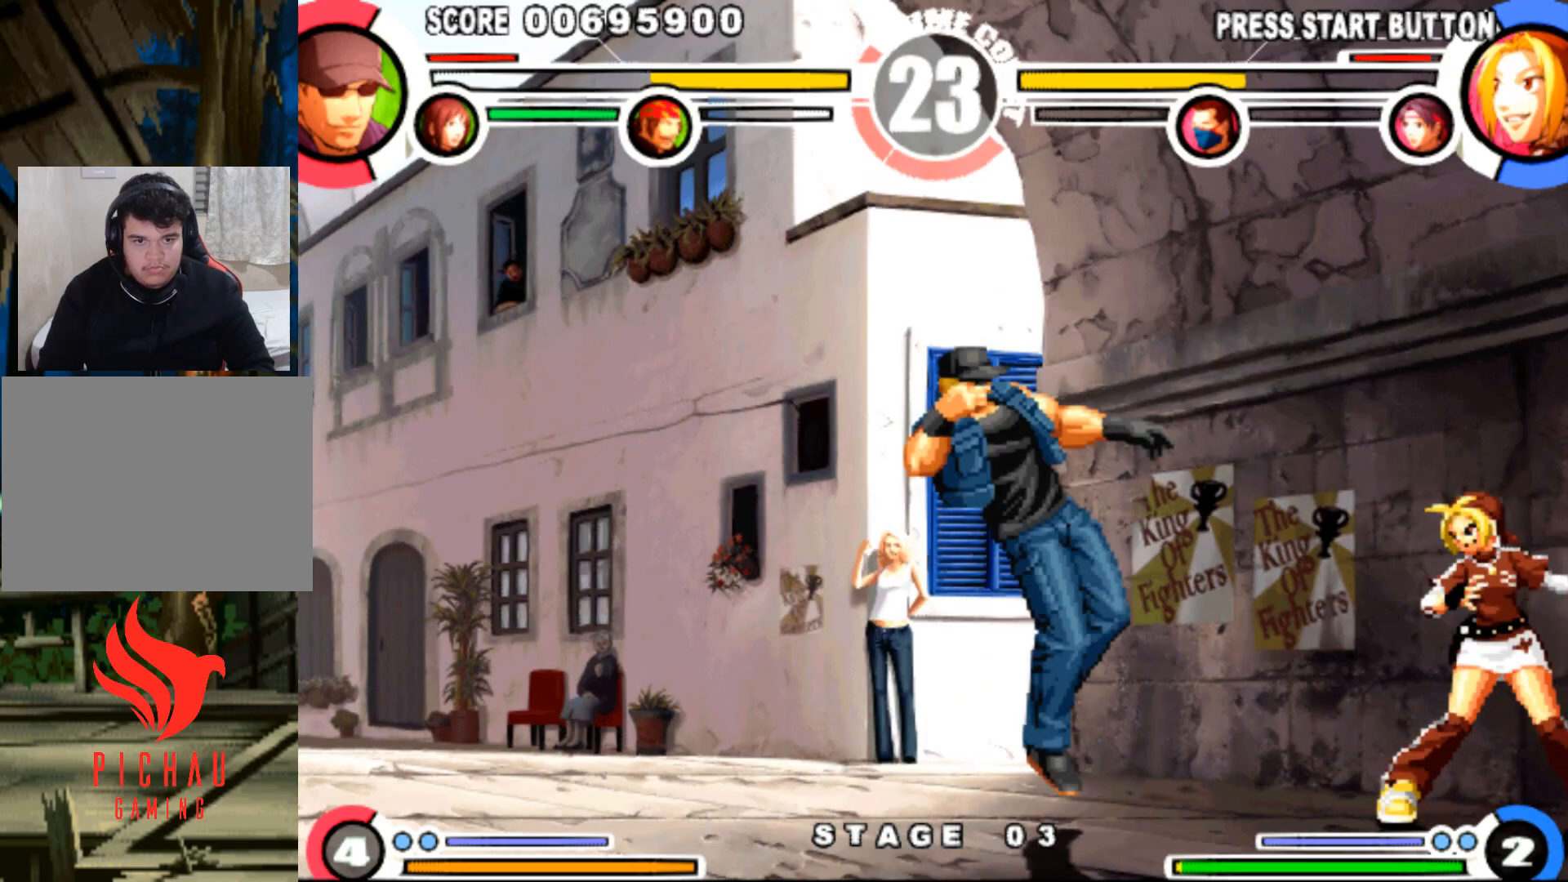
{"buttons": ["DPAD_DOWN", "DPAD_LEFT"], "events": [[200, "DPAD_LEFT", "down"], [283, "DPAD_DOWN", "down"], [283, "DPAD_LEFT", "up"], [333, "DPAD_RIGHT", "down"], [383, "DPAD_DOWN", "up"], [433, "DPAD_LEFT", "down"], [433, "DPAD_RIGHT", "up"], [500, "DPAD_DOWN", "down"]]}
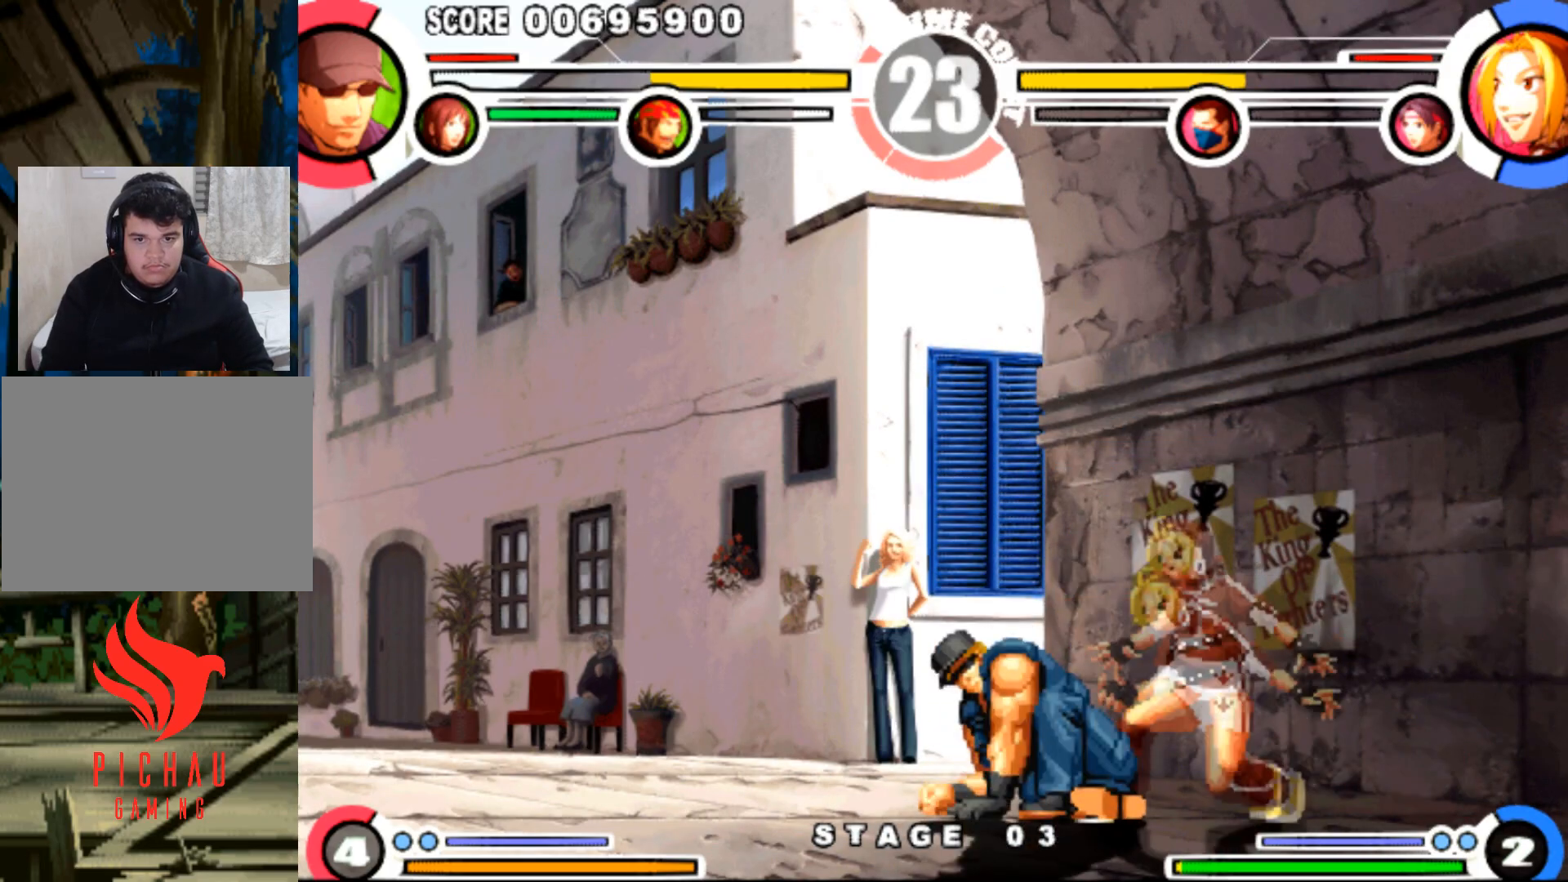
{"buttons": ["DPAD_DOWN", "DPAD_LEFT"], "events": [[17, "DPAD_LEFT", "up"], [50, "DPAD_RIGHT", "down"], [100, "CROSS", "down"], [100, "DPAD_DOWN", "up"], [184, "DPAD_RIGHT", "up"], [217, "DPAD_LEFT", "down"], [267, "CROSS", "up"], [300, "DPAD_DOWN", "down"]]}
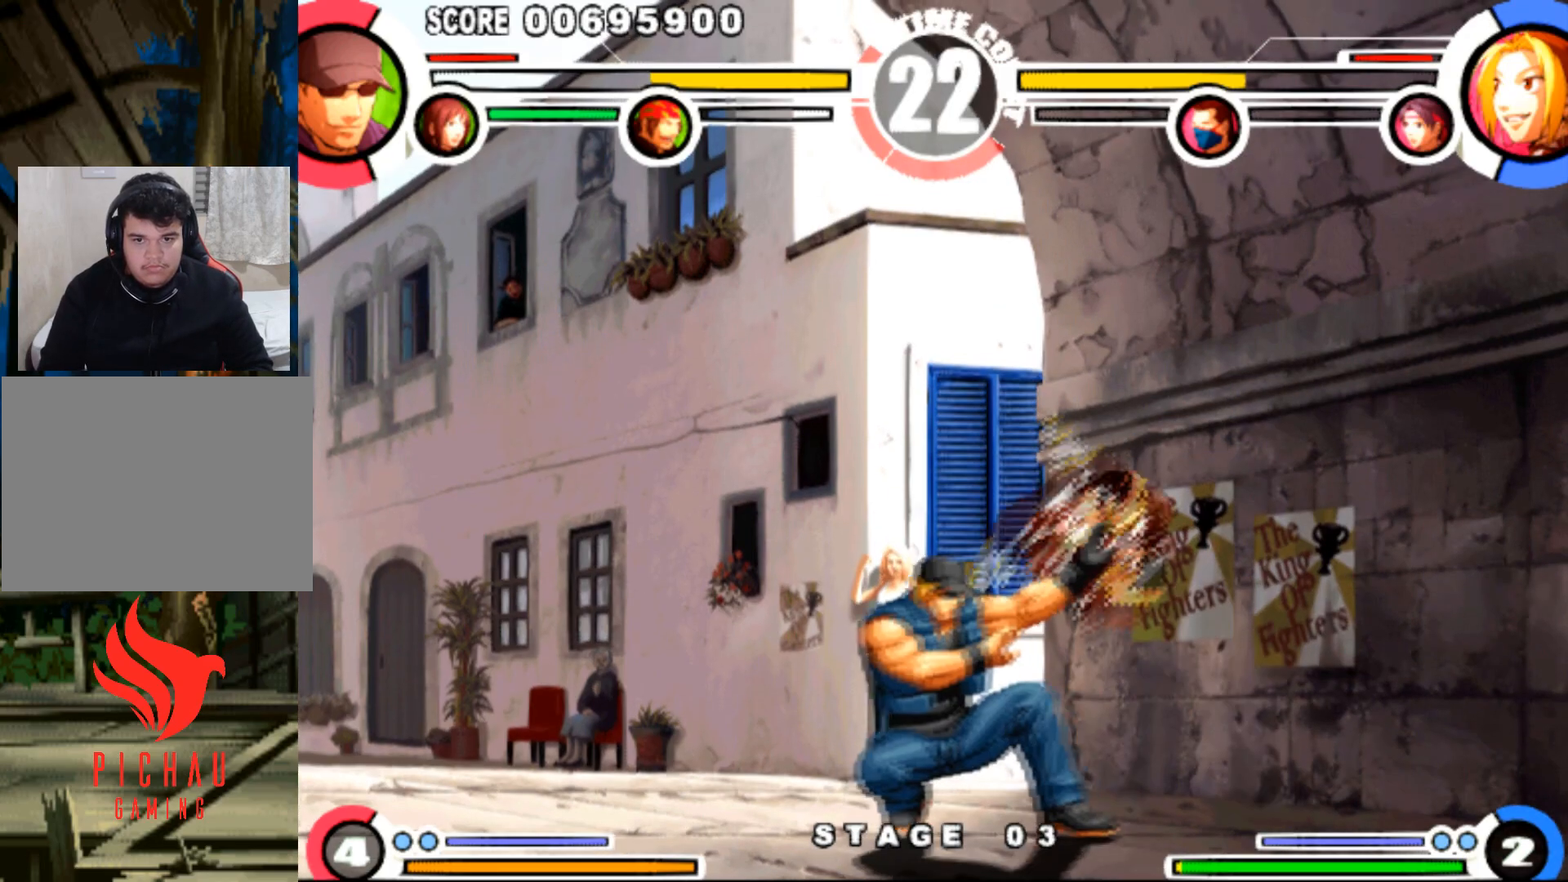
{"buttons": ["DPAD_RIGHT"], "events": [[216, "DPAD_DOWN", "up"], [400, "DPAD_DOWN", "down"], [400, "DPAD_LEFT", "up"], [433, "DPAD_RIGHT", "down"], [483, "DPAD_DOWN", "up"]]}
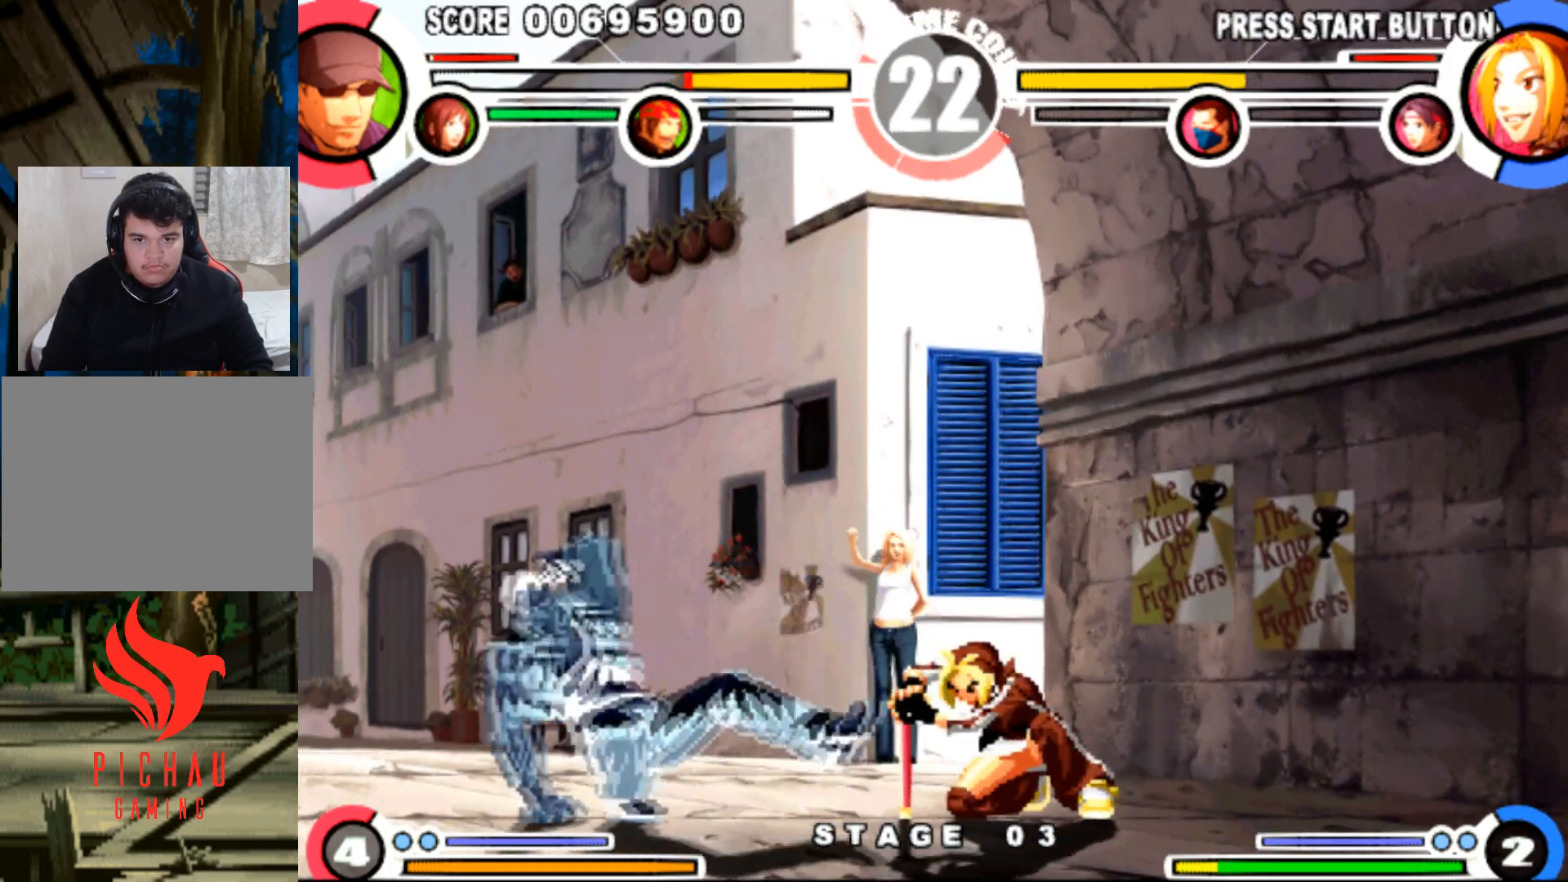
{"buttons": ["DPAD_LEFT"], "events": [[33, "DPAD_LEFT", "down"], [33, "DPAD_RIGHT", "up"], [83, "DPAD_DOWN", "down"], [83, "DPAD_LEFT", "up"], [134, "DPAD_RIGHT", "down"], [167, "DPAD_DOWN", "up"], [167, "R1", "down"], [284, "DPAD_RIGHT", "up"], [284, "R1", "up"], [350, "DPAD_LEFT", "down"]]}
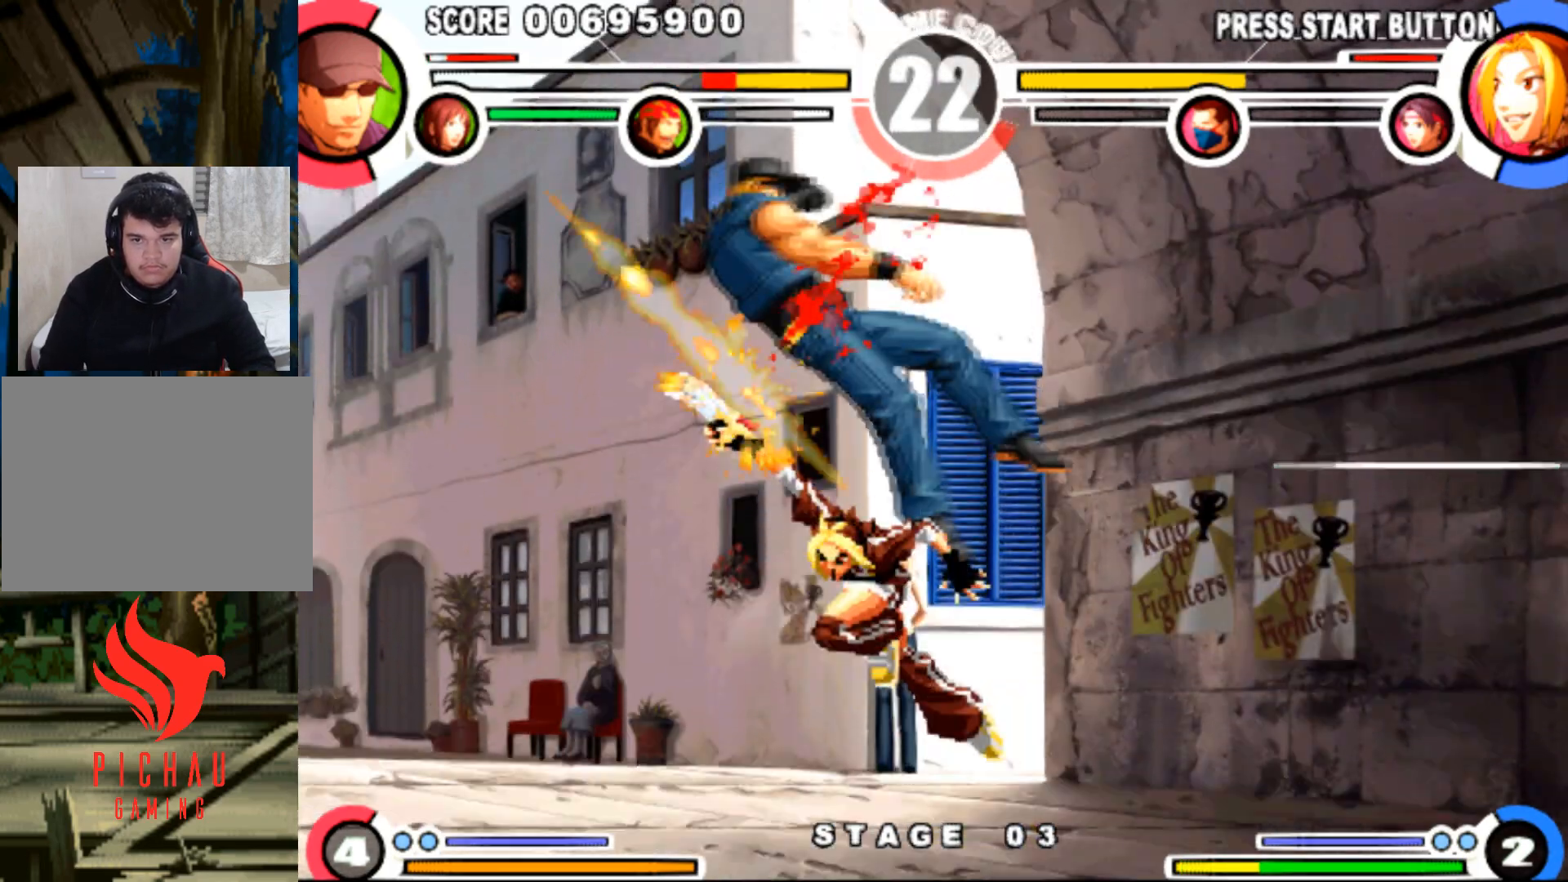
{"buttons": ["DPAD_LEFT"], "events": []}
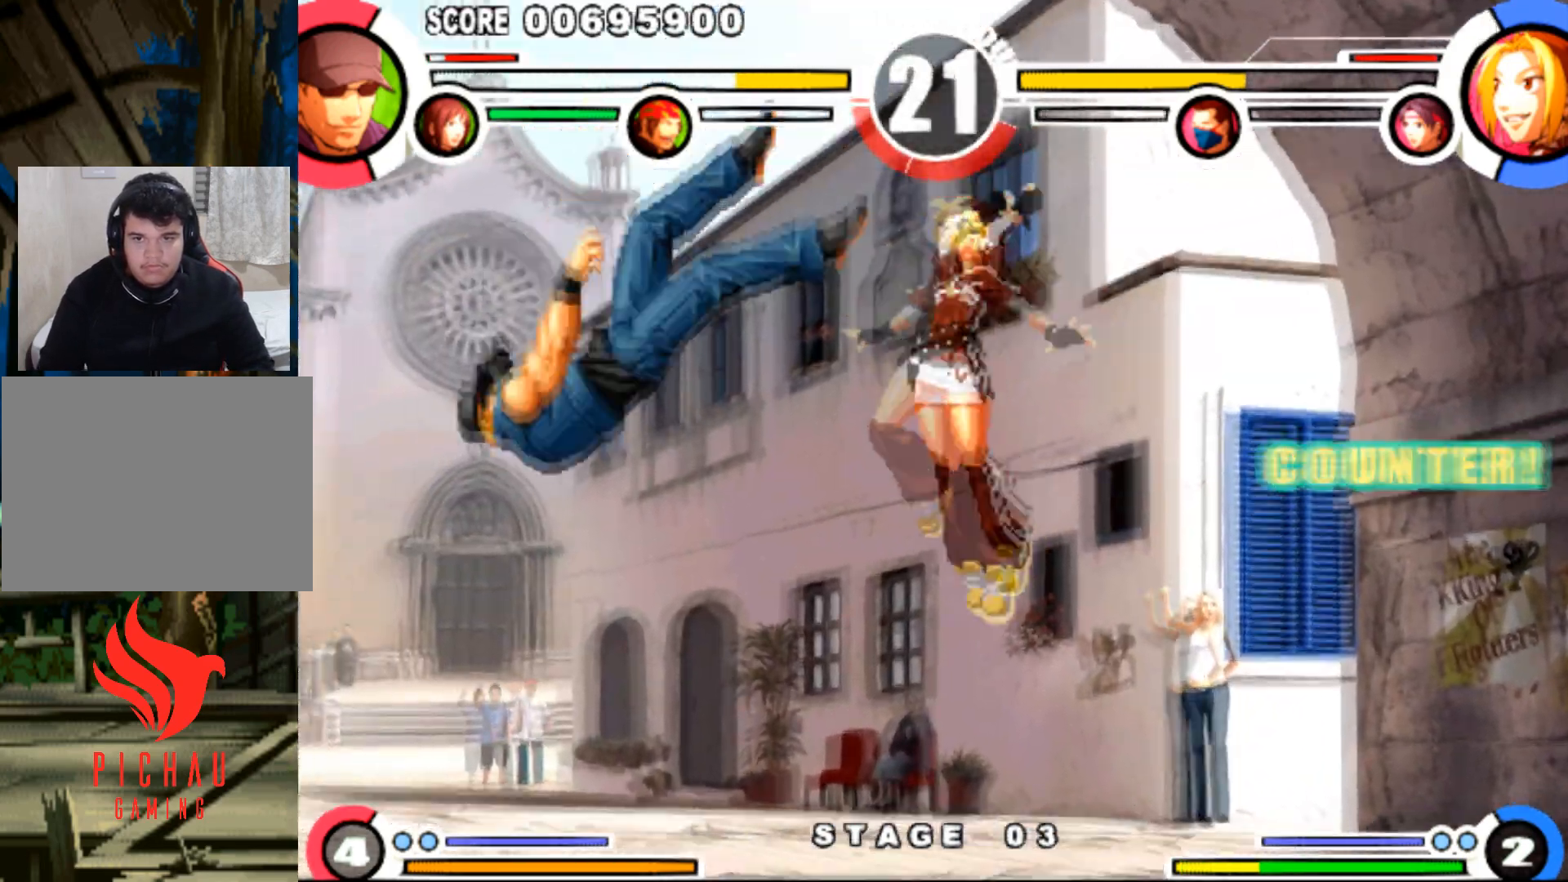
{"buttons": ["DPAD_RIGHT"], "events": [[117, "SQUARE", "down"], [117, "TRIANGLE", "down"], [167, "SQUARE", "up"], [167, "TRIANGLE", "up"], [200, "SQUARE", "down"], [200, "TRIANGLE", "down"], [300, "SQUARE", "up"], [300, "TRIANGLE", "up"], [484, "DPAD_LEFT", "up"], [501, "DPAD_RIGHT", "down"]]}
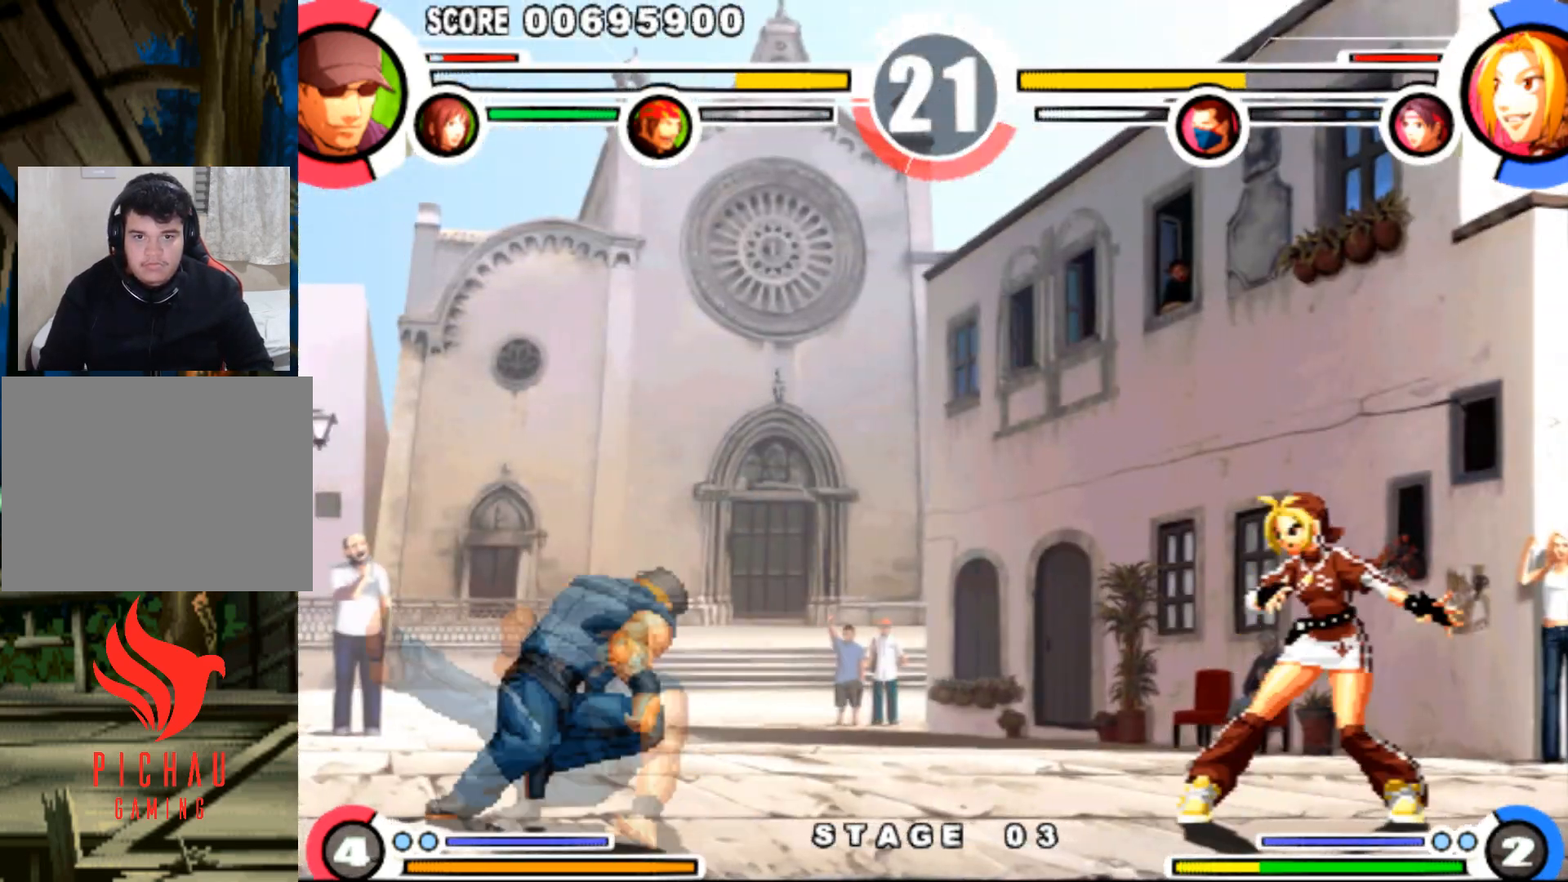
{"buttons": ["CROSS", "DPAD_RIGHT"], "events": [[83, "DPAD_RIGHT", "up"], [133, "DPAD_RIGHT", "down"], [200, "DPAD_RIGHT", "up"], [216, "DPAD_LEFT", "down"], [250, "DPAD_DOWN", "down"], [266, "DPAD_LEFT", "up"], [317, "DPAD_RIGHT", "down"], [367, "DPAD_DOWN", "up"], [450, "CROSS", "down"]]}
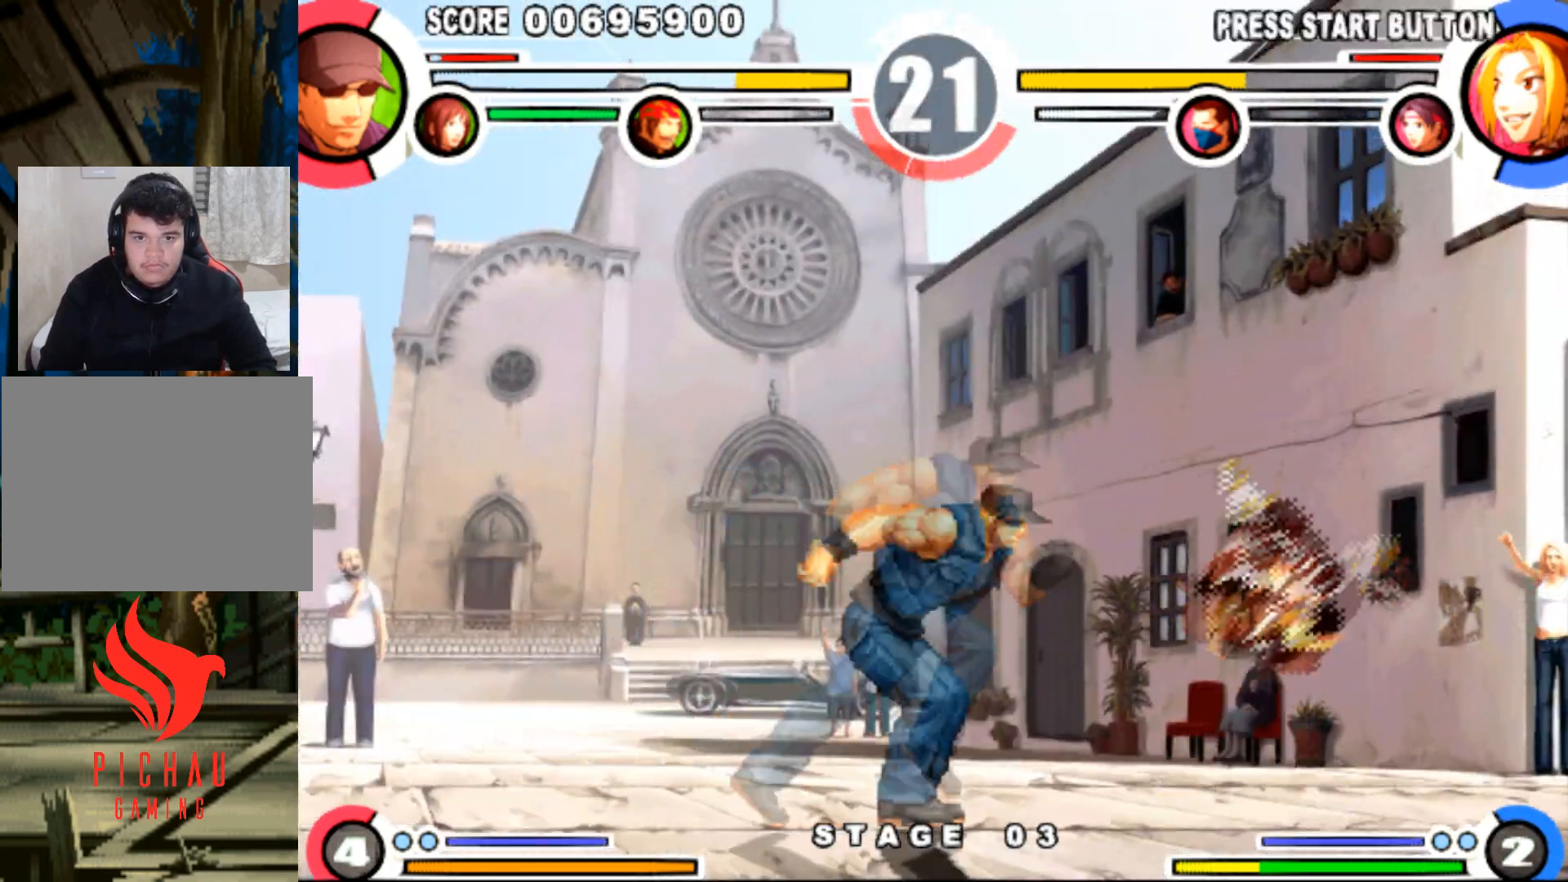
{"buttons": ["DPAD_LEFT"], "events": [[50, "CROSS", "up"], [234, "DPAD_RIGHT", "up"], [317, "DPAD_LEFT", "down"]]}
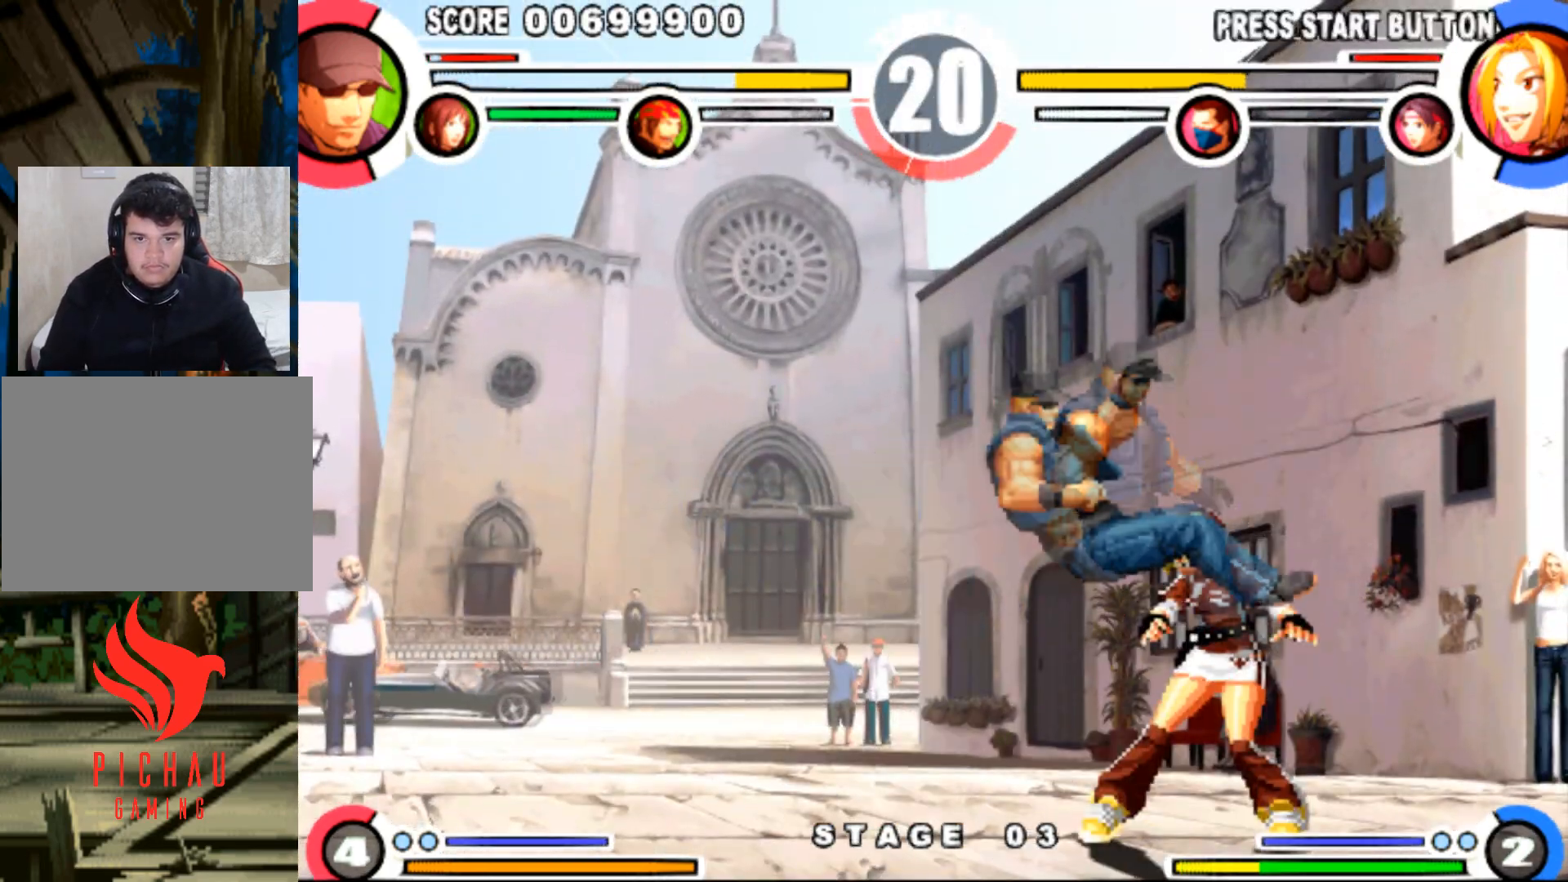
{"buttons": ["R1", "DPAD_LEFT"], "events": [[250, "DPAD_LEFT", "up"], [250, "DPAD_RIGHT", "down"], [283, "DPAD_DOWN", "down"], [300, "DPAD_RIGHT", "up"], [317, "DPAD_LEFT", "down"], [367, "DPAD_DOWN", "up"], [433, "R1", "down"]]}
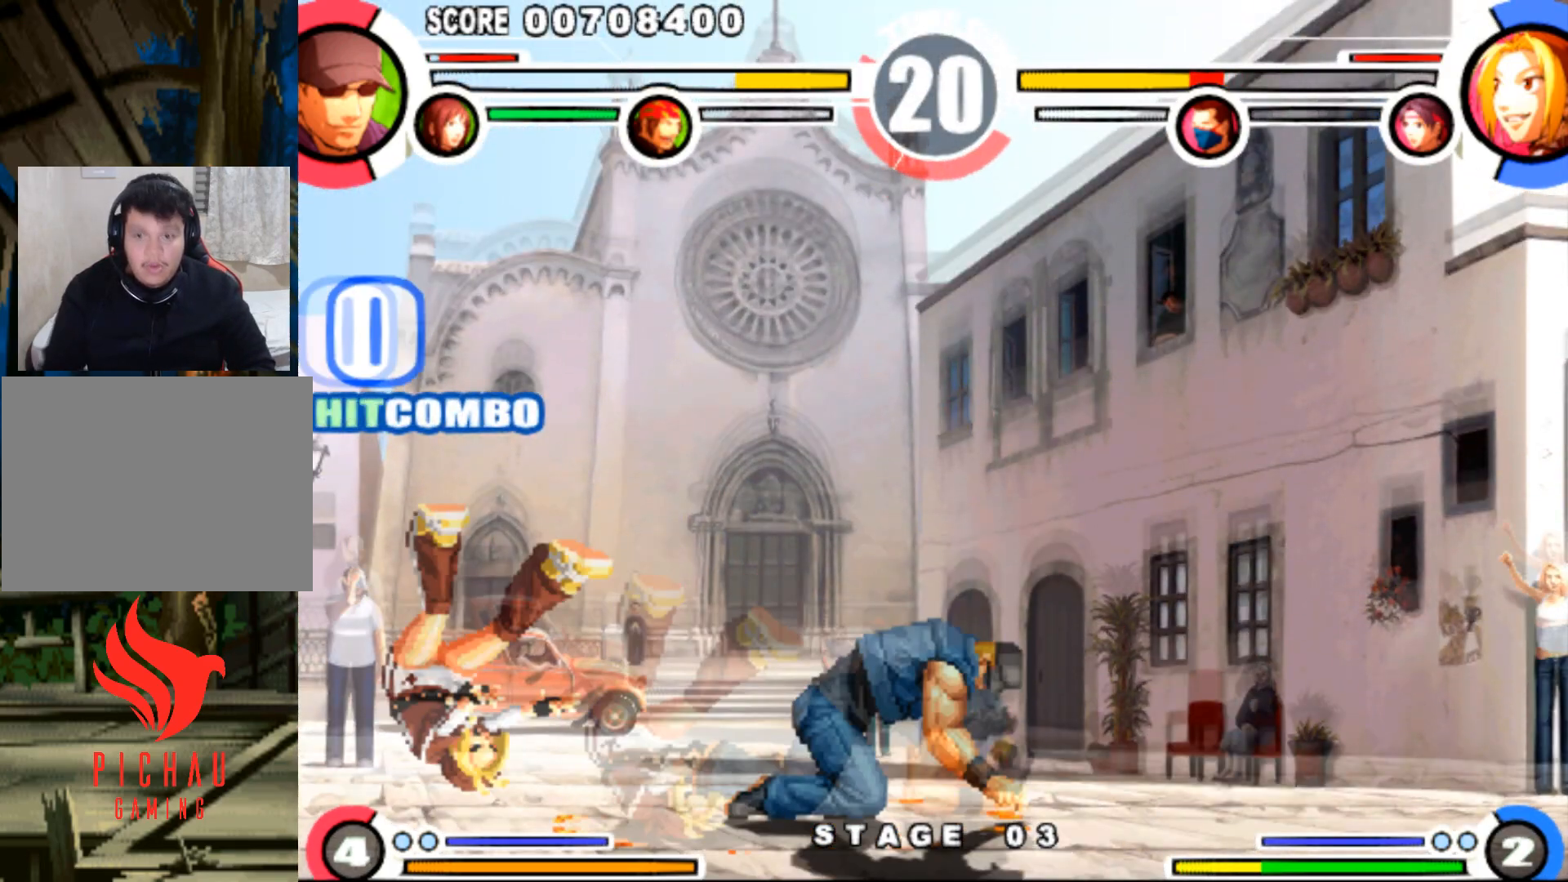
{"buttons": [], "events": [[100, "DPAD_LEFT", "up"], [184, "R1", "up"]]}
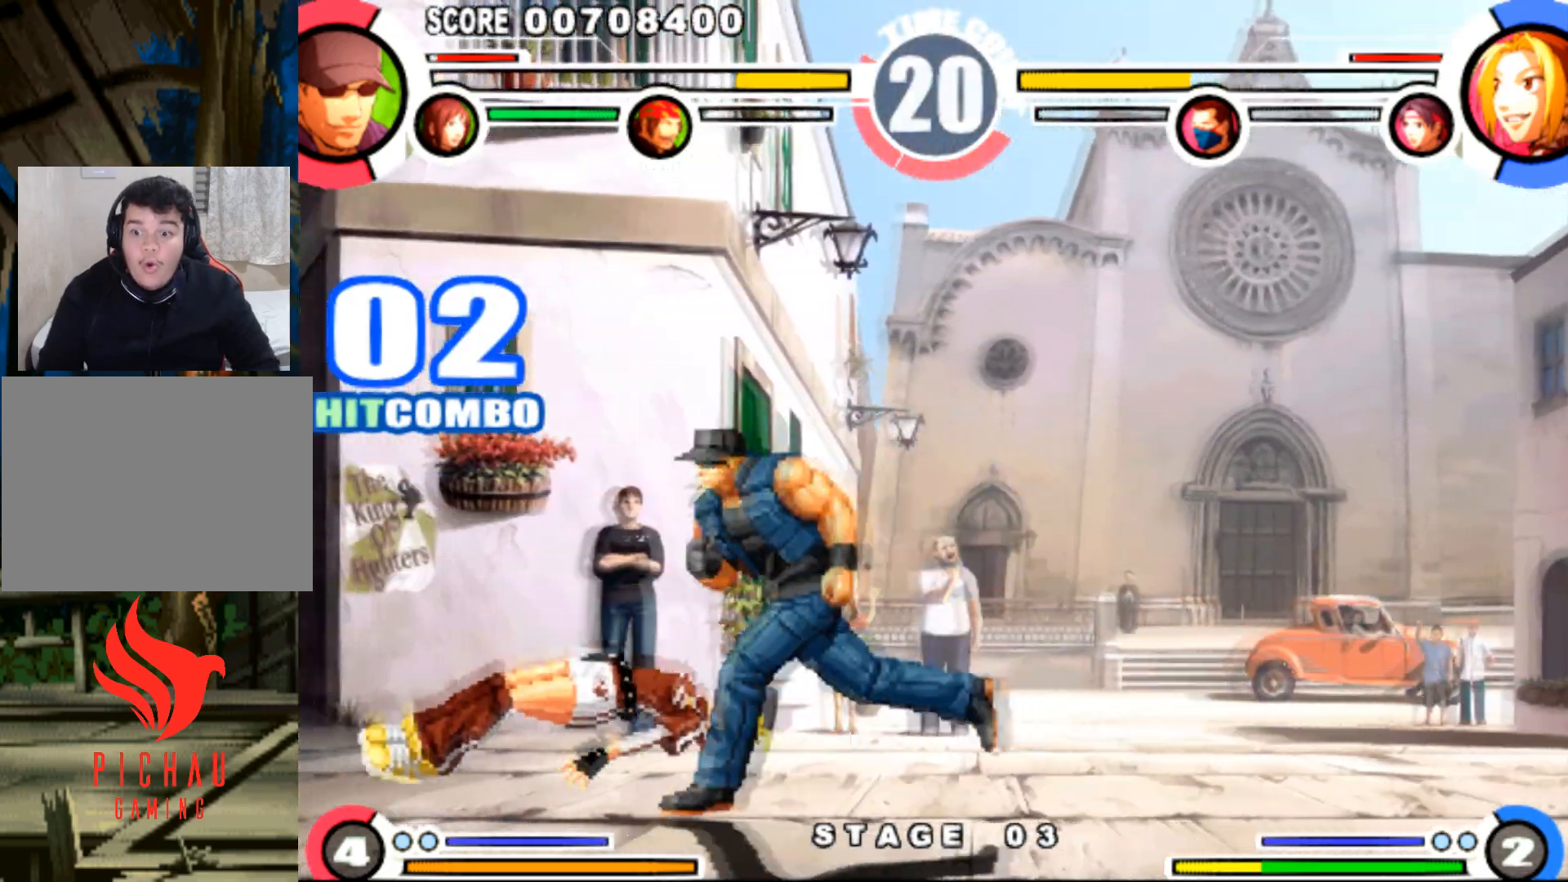
{"buttons": [], "events": []}
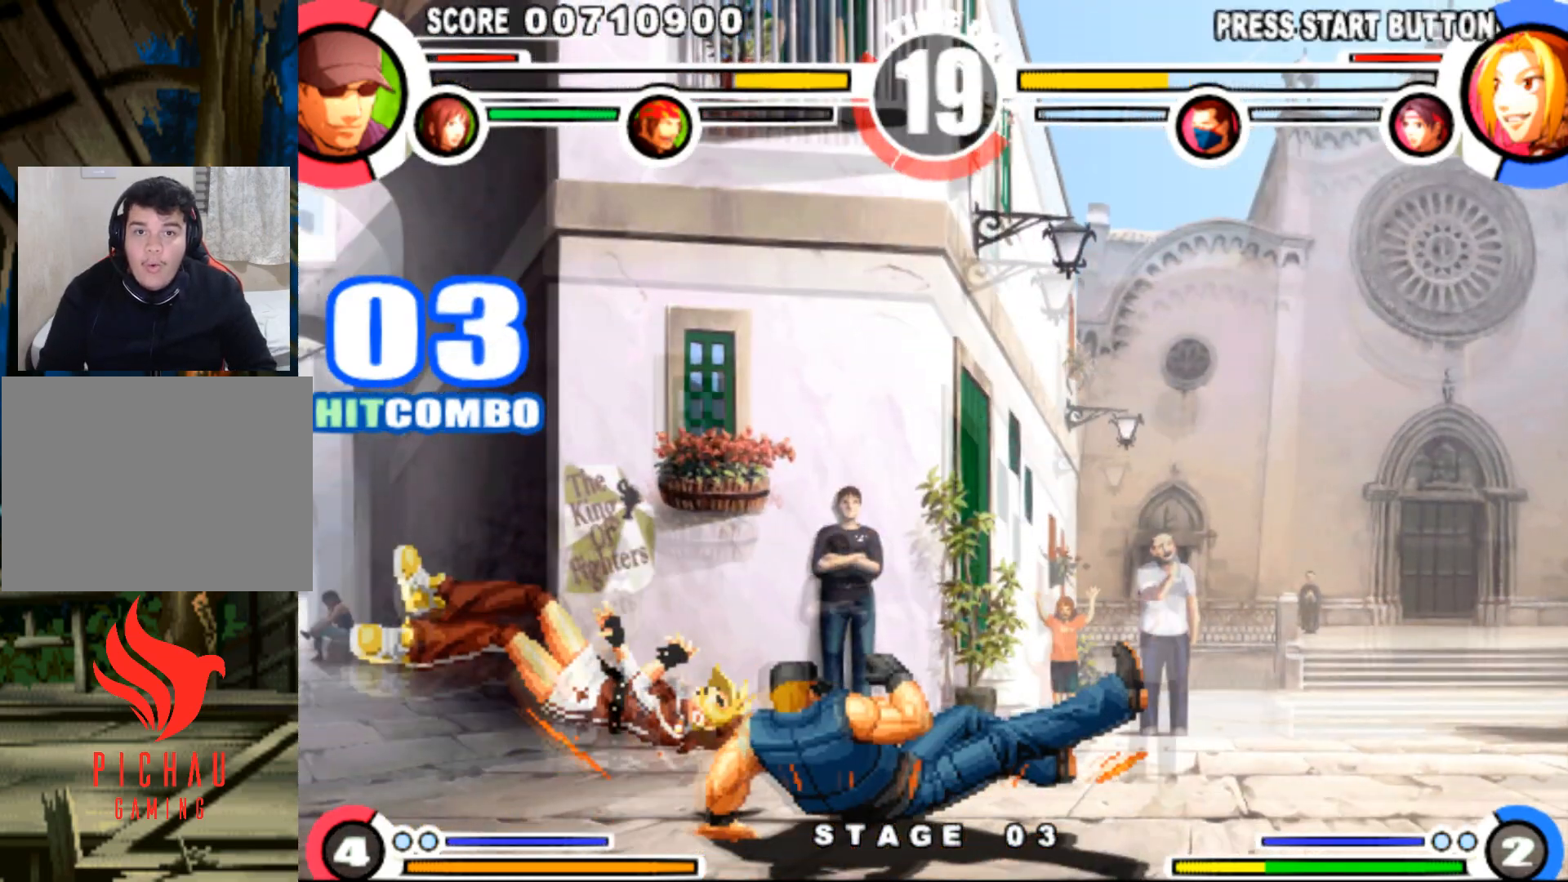
{"buttons": ["DPAD_LEFT"], "events": [[350, "DPAD_LEFT", "down"]]}
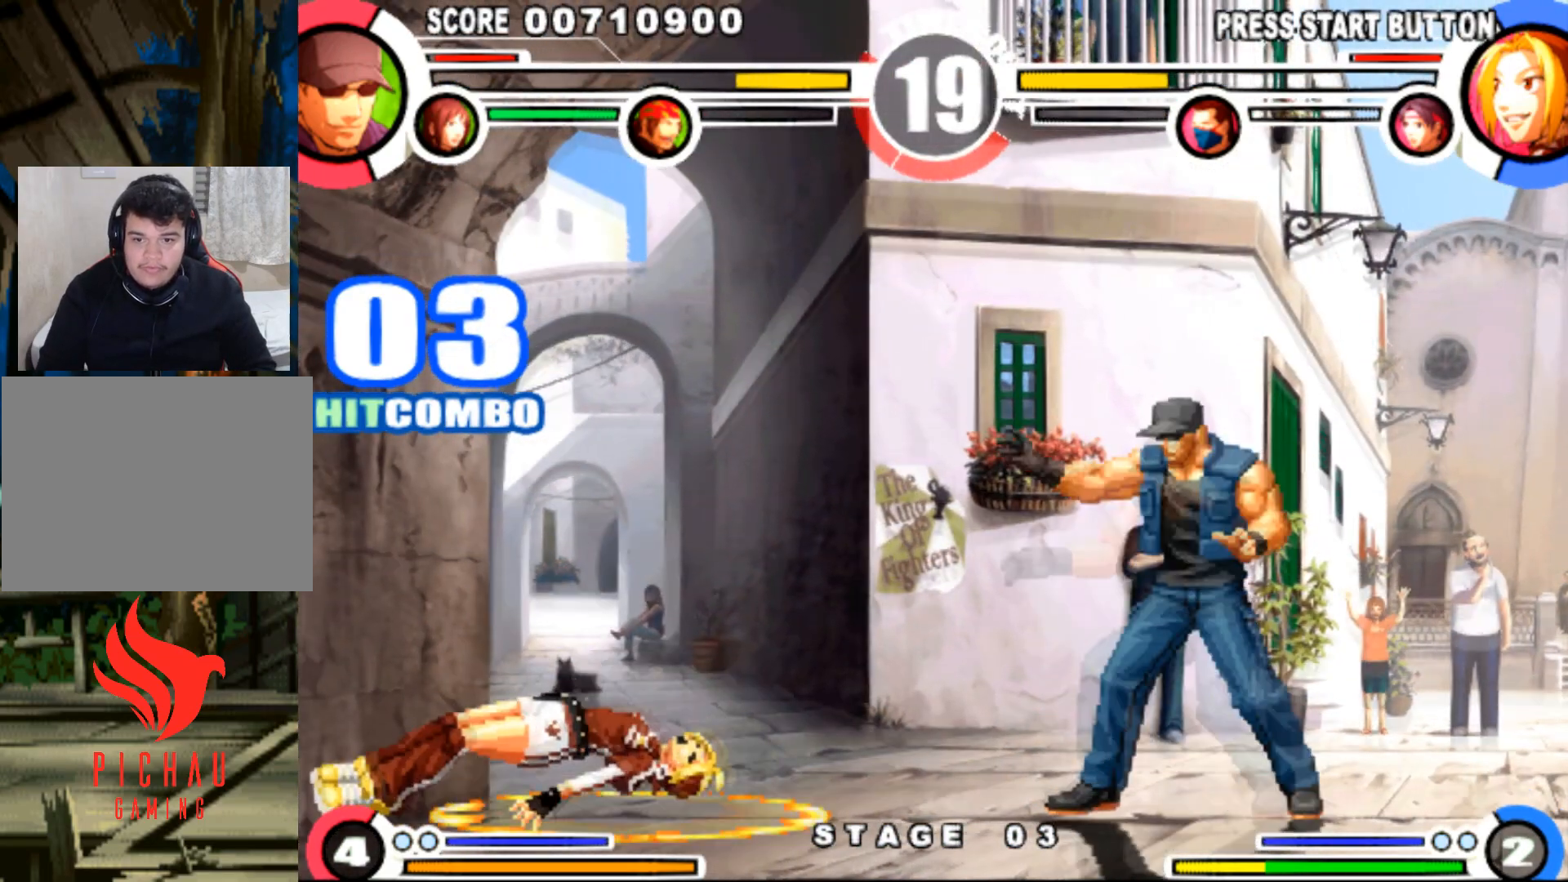
{"buttons": [], "events": [[216, "DPAD_UP", "down"], [283, "DPAD_LEFT", "up"], [283, "DPAD_UP", "up"]]}